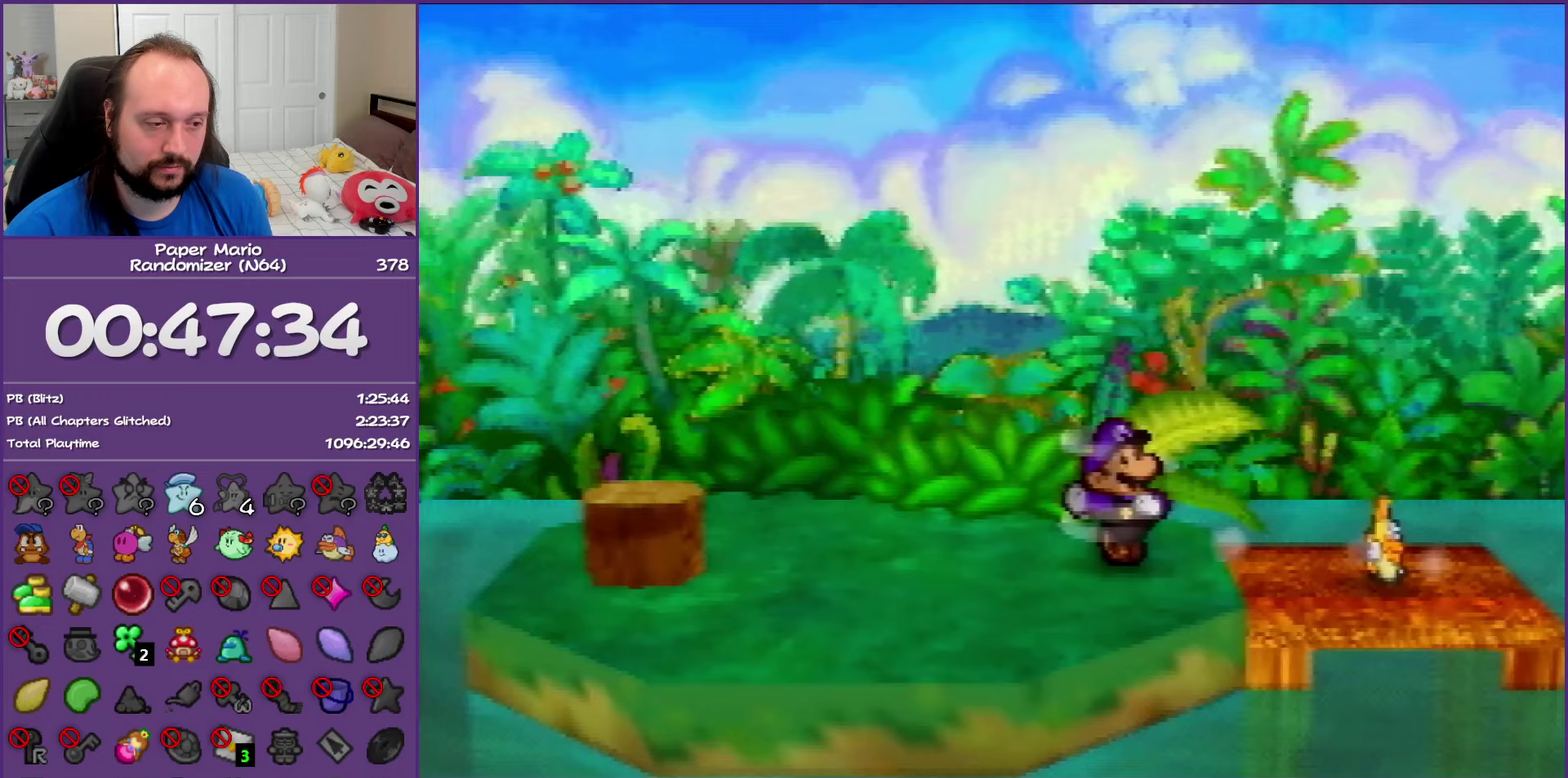
Gameplay with a controller (Nintendo layout); each line is a JSON object with the inputs held at the frame after it (dt_ms = milliseconds from this image to that frame). "events" lists button and stick changes between this image and that frame as [ms after this image, input, new state], when the widget could be followed in between. This overlay highlights the sticks when they move; stick clicks (L3) are not distinguishable. Not read: L3 R3.
{"dt_ms": 750, "buttons": ["B", "Z"], "left_stick": "left", "events": [[267, "B", "down"]]}
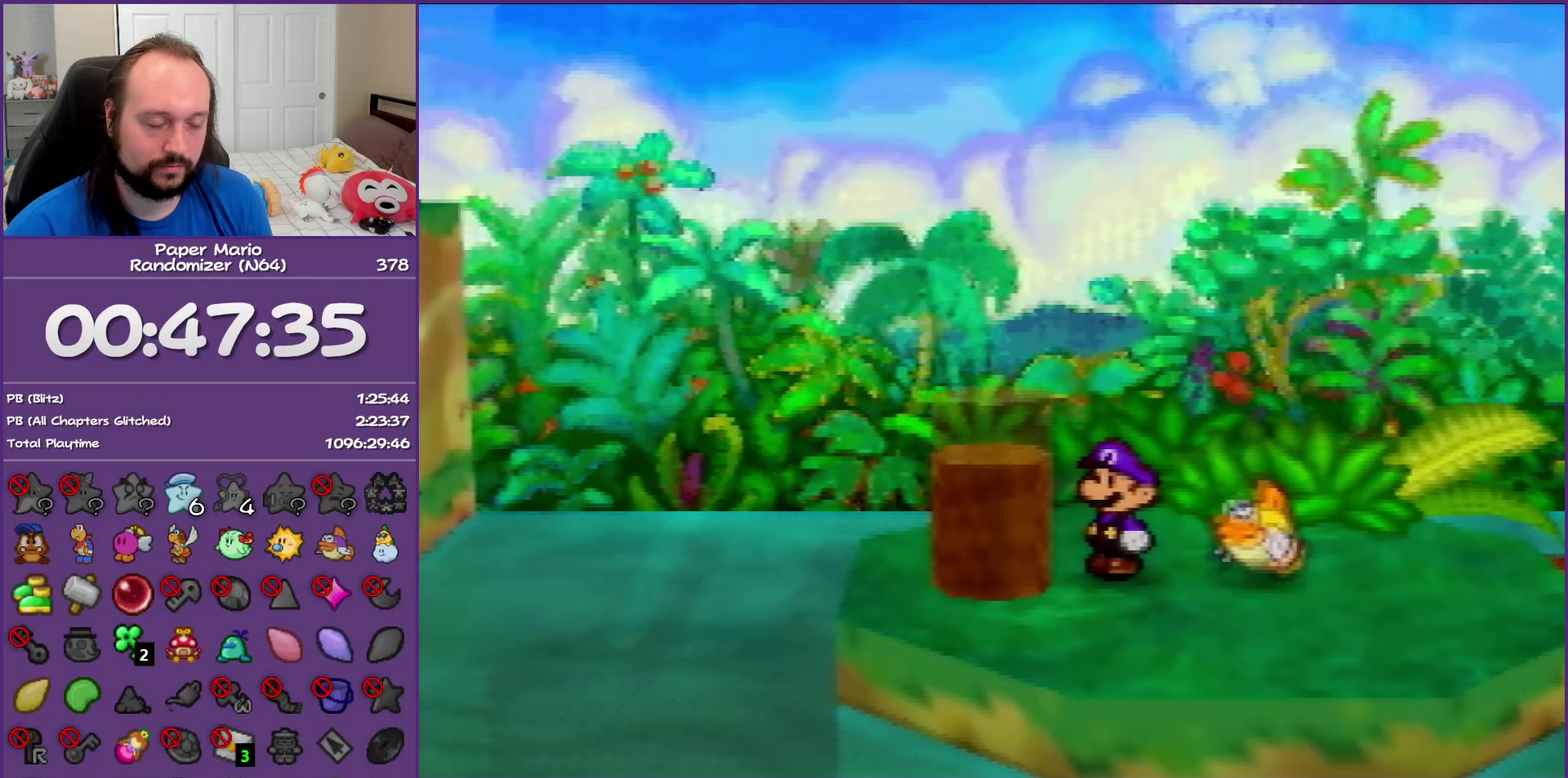
{"dt_ms": 500, "buttons": [], "left_stick": "left", "events": [[233, "B", "up"], [333, "Z", "up"]]}
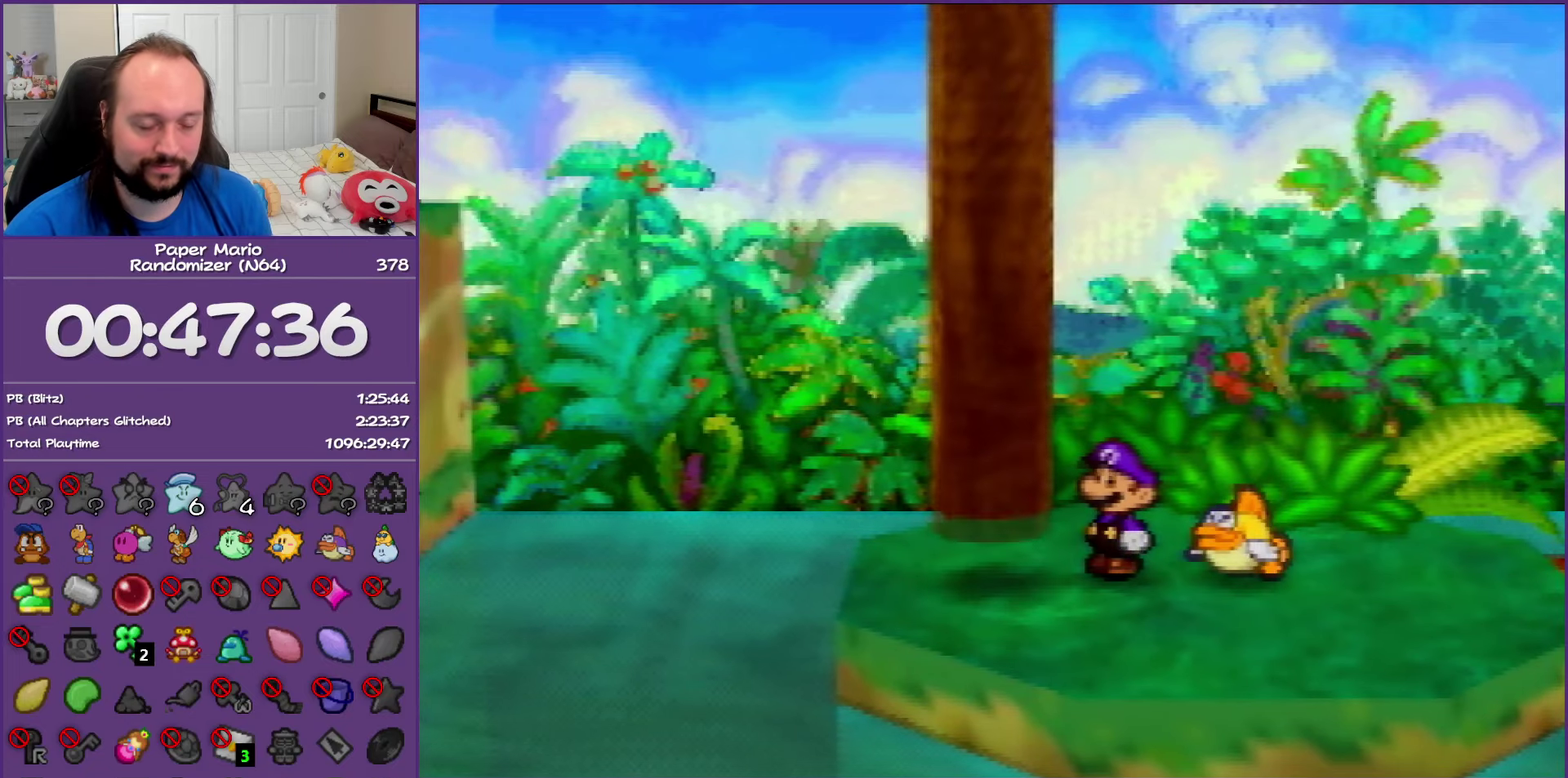
{"dt_ms": 500, "buttons": [], "left_stick": "left", "events": []}
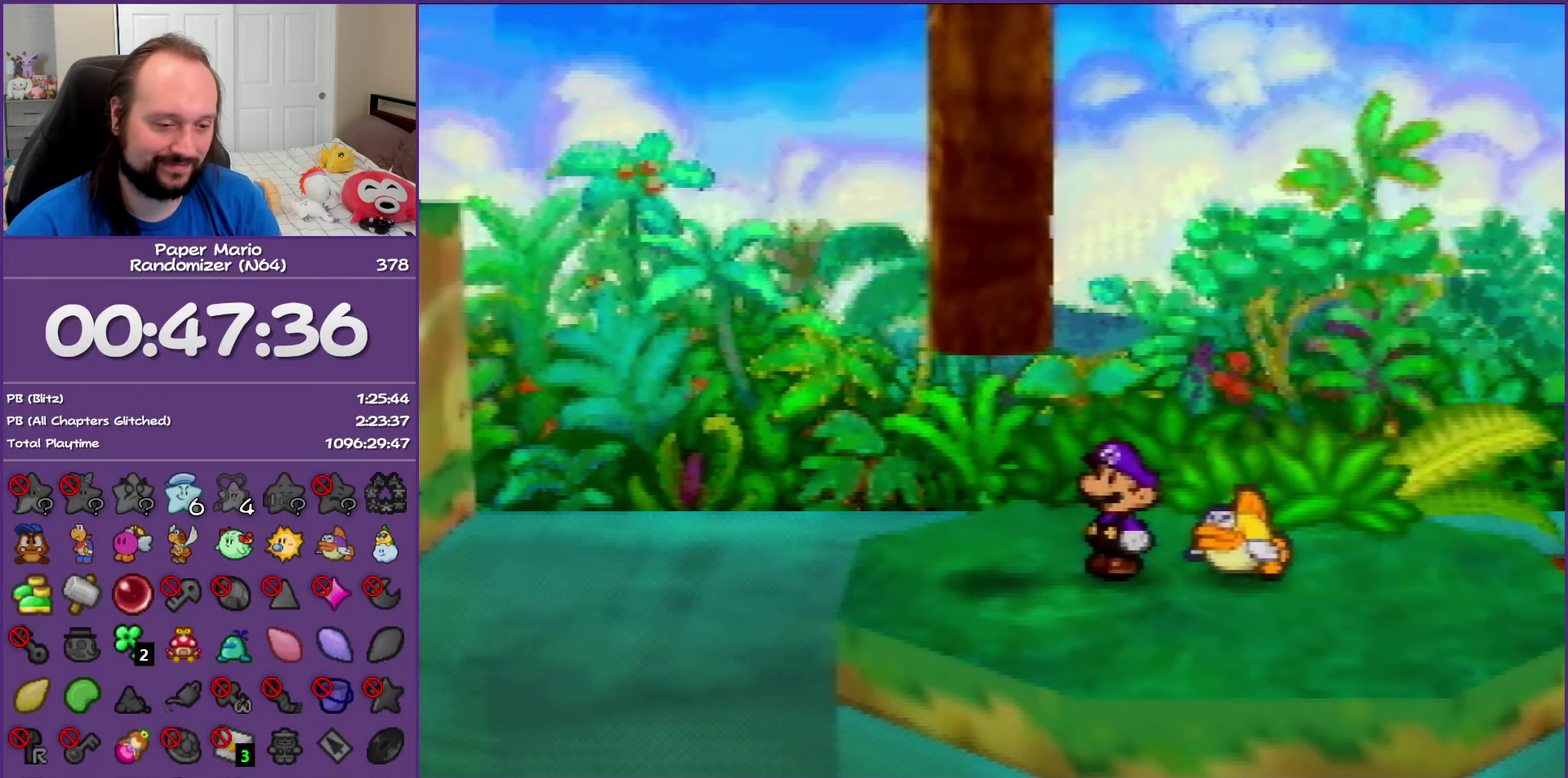
{"dt_ms": 500, "buttons": [], "left_stick": "left", "events": []}
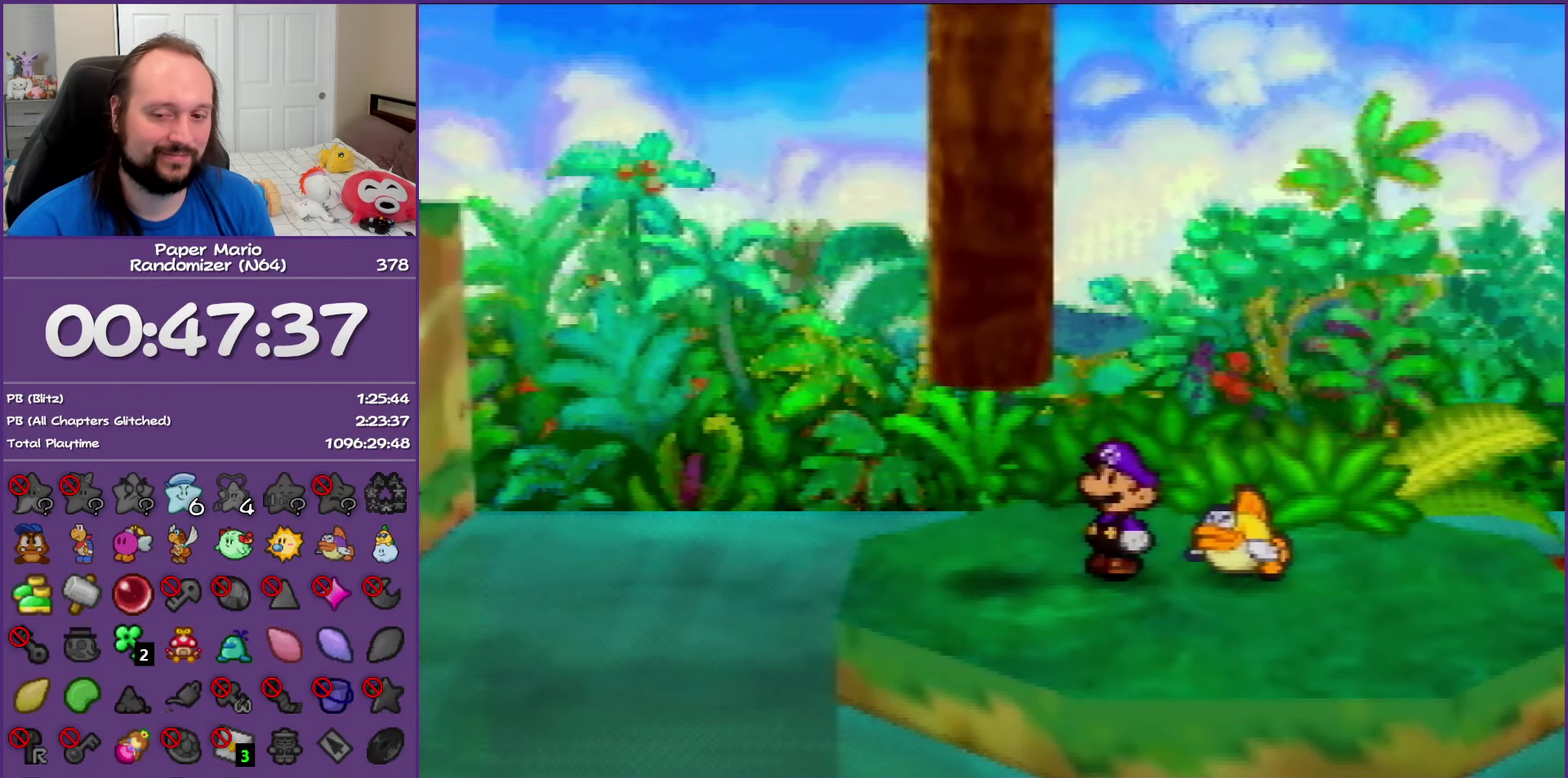
{"dt_ms": 500, "buttons": [], "left_stick": "left", "events": []}
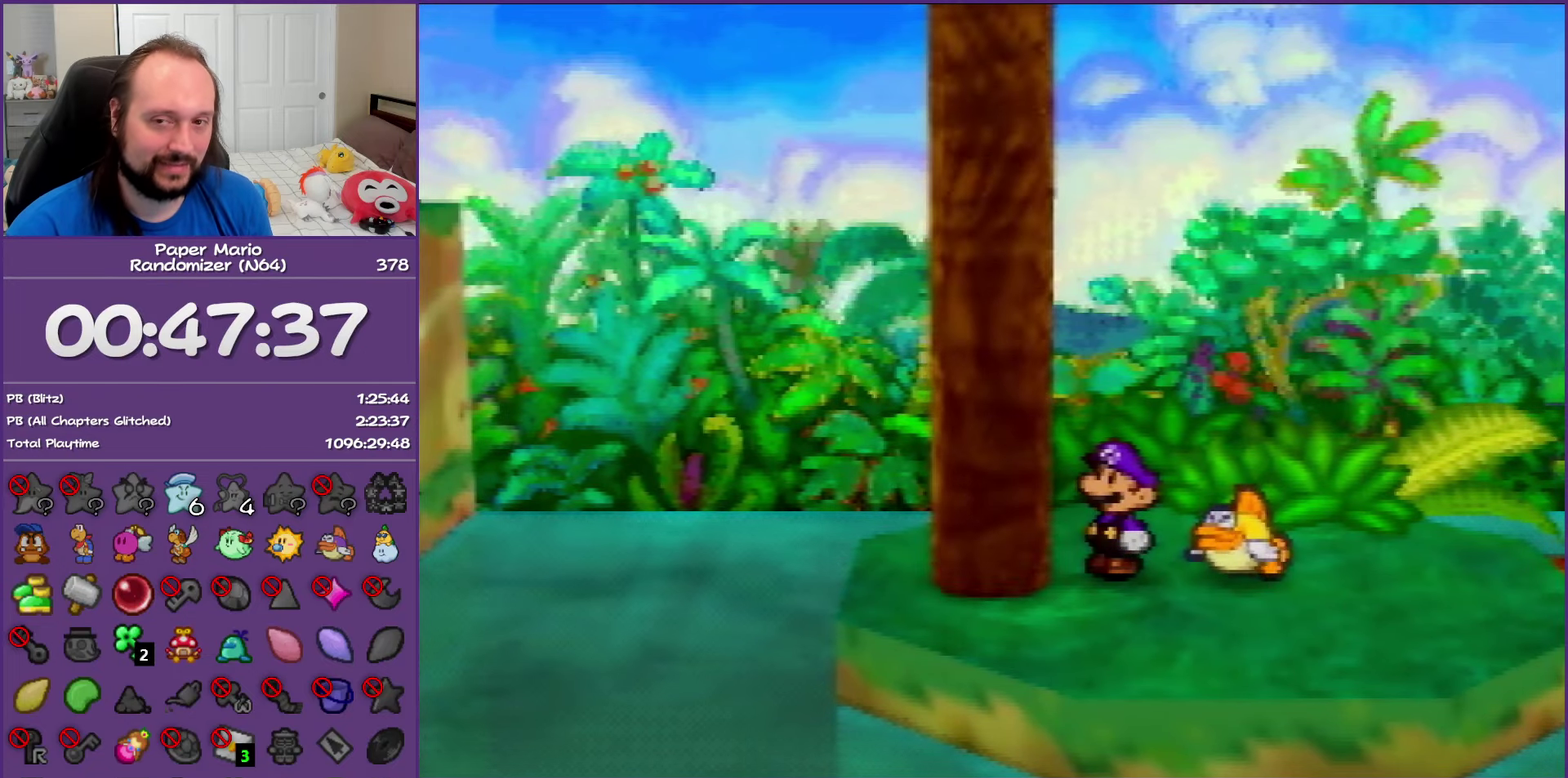
{"dt_ms": 500, "buttons": [], "left_stick": "left", "events": []}
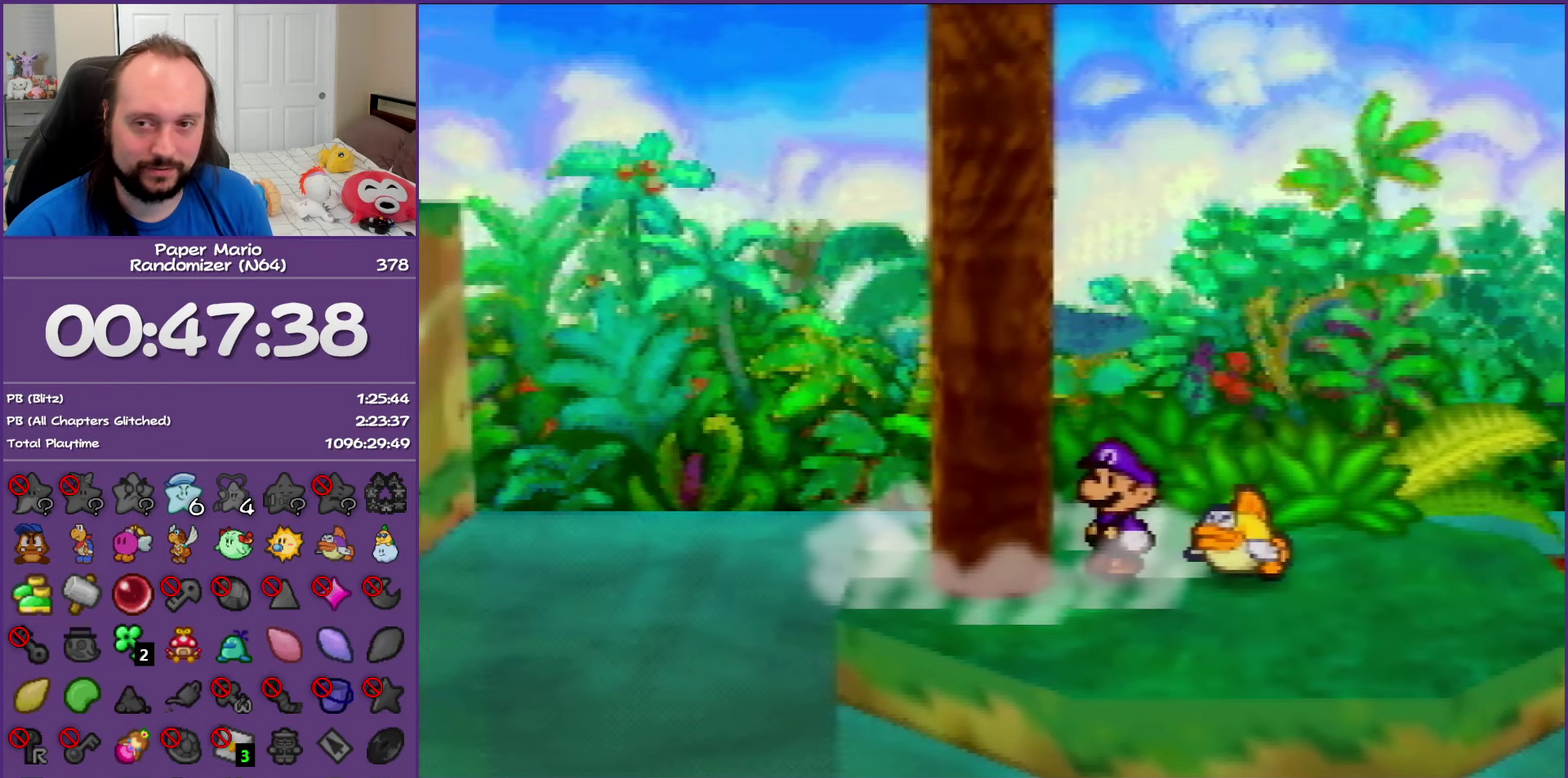
{"dt_ms": 500, "buttons": [], "left_stick": "left", "events": []}
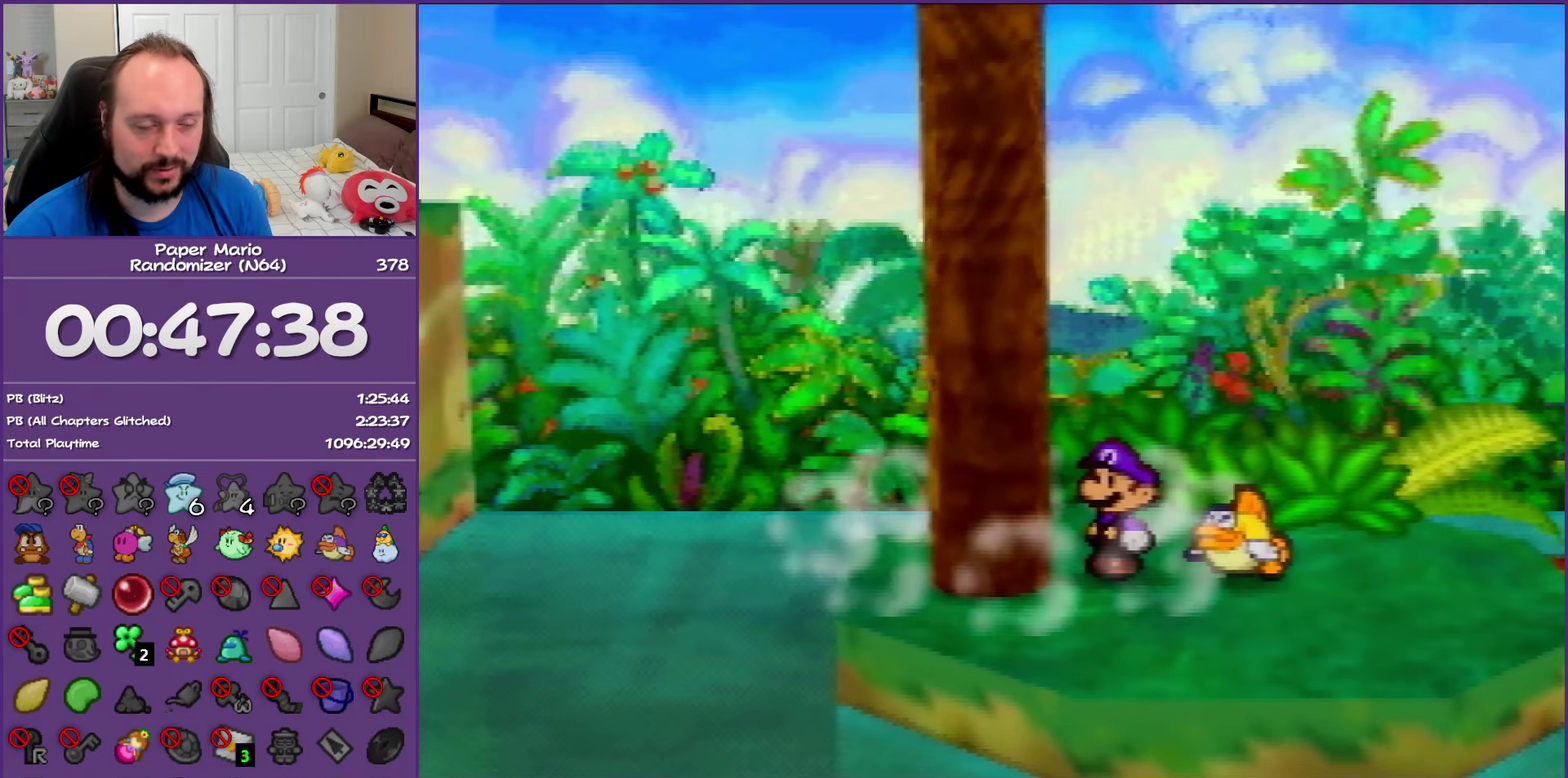
{"dt_ms": 500, "buttons": [], "left_stick": "left", "events": []}
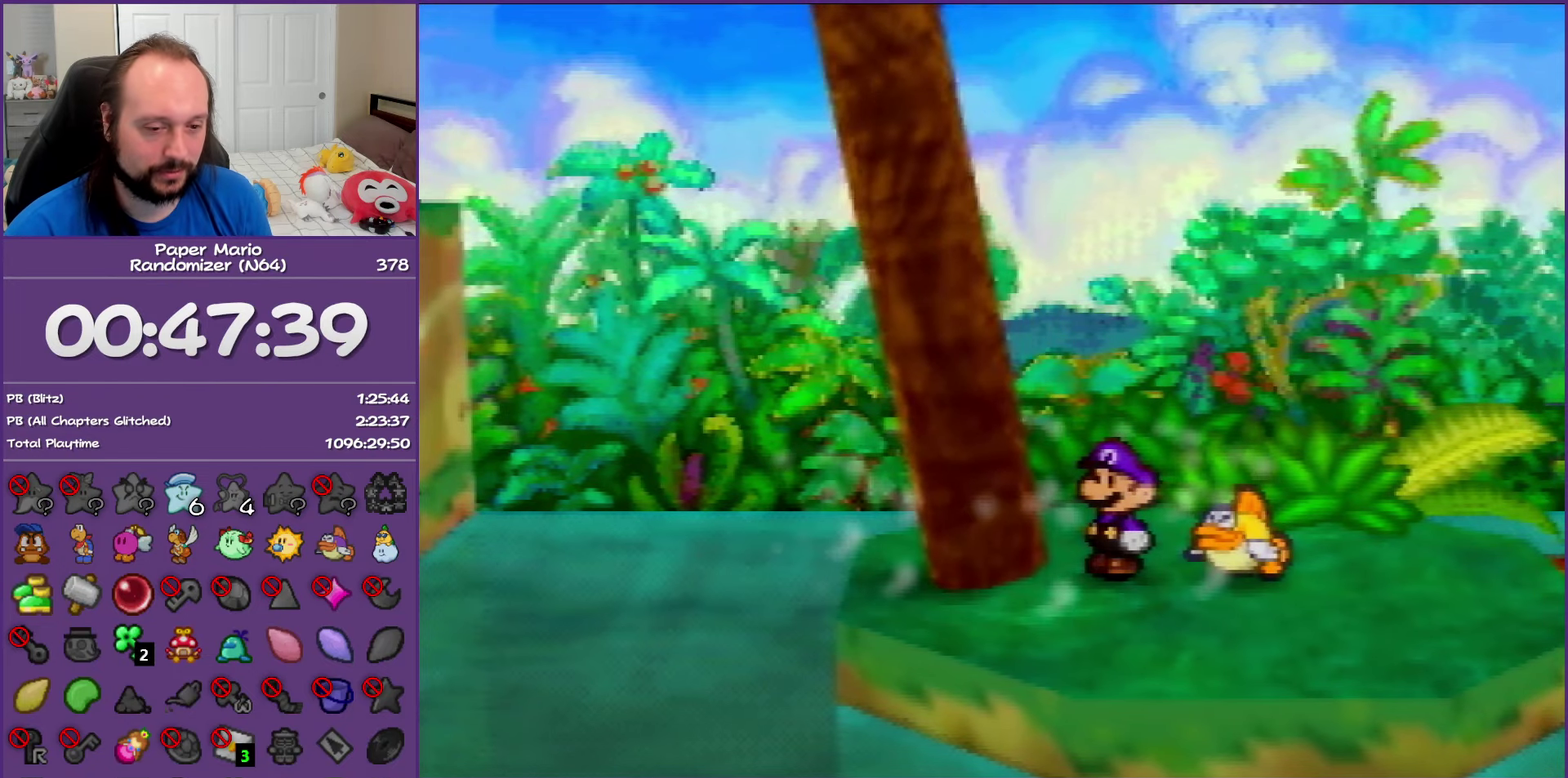
{"dt_ms": 500, "buttons": [], "left_stick": "left", "events": []}
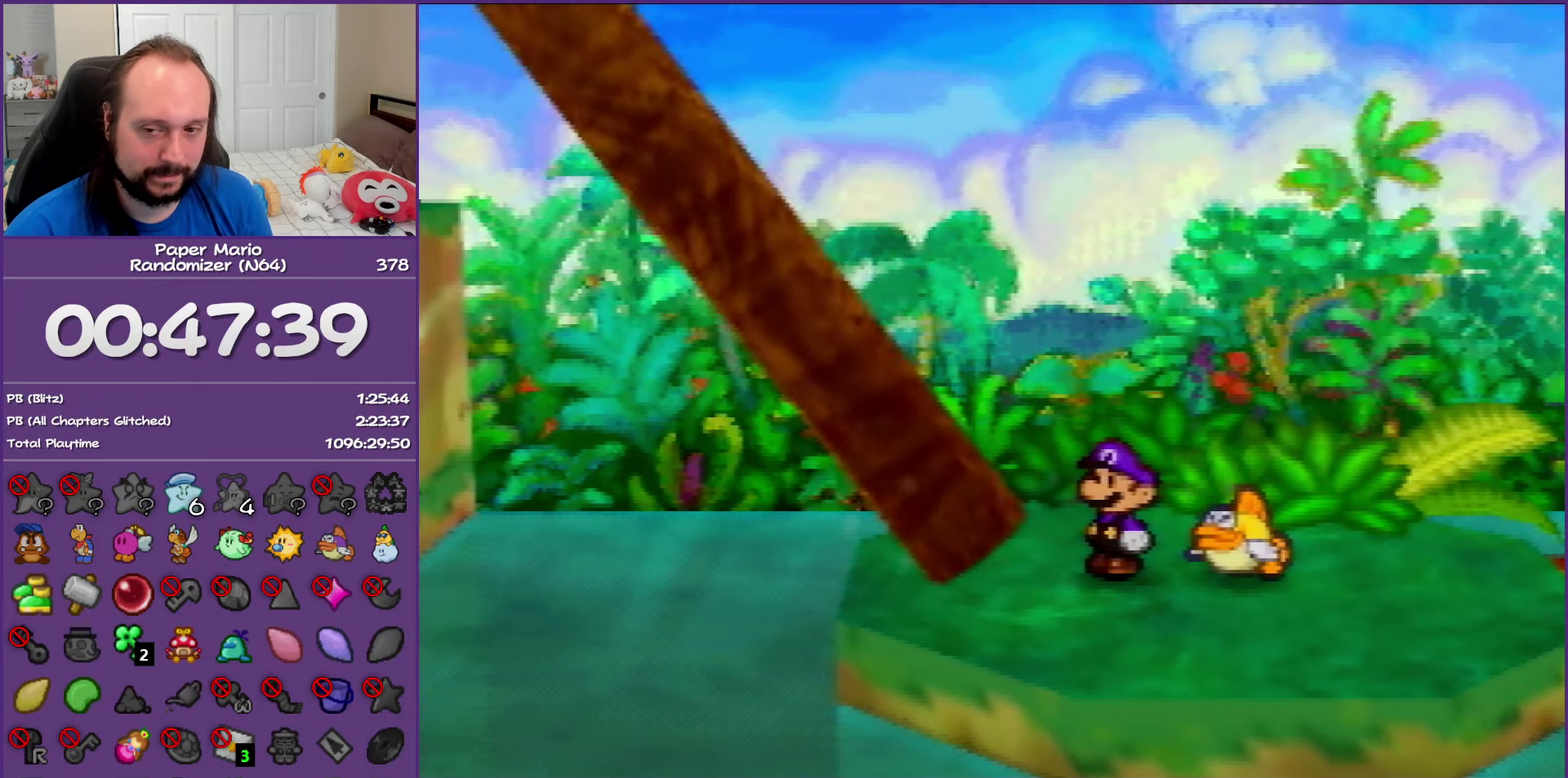
{"dt_ms": 500, "buttons": ["Z"], "left_stick": "left", "events": [[400, "Z", "down"]]}
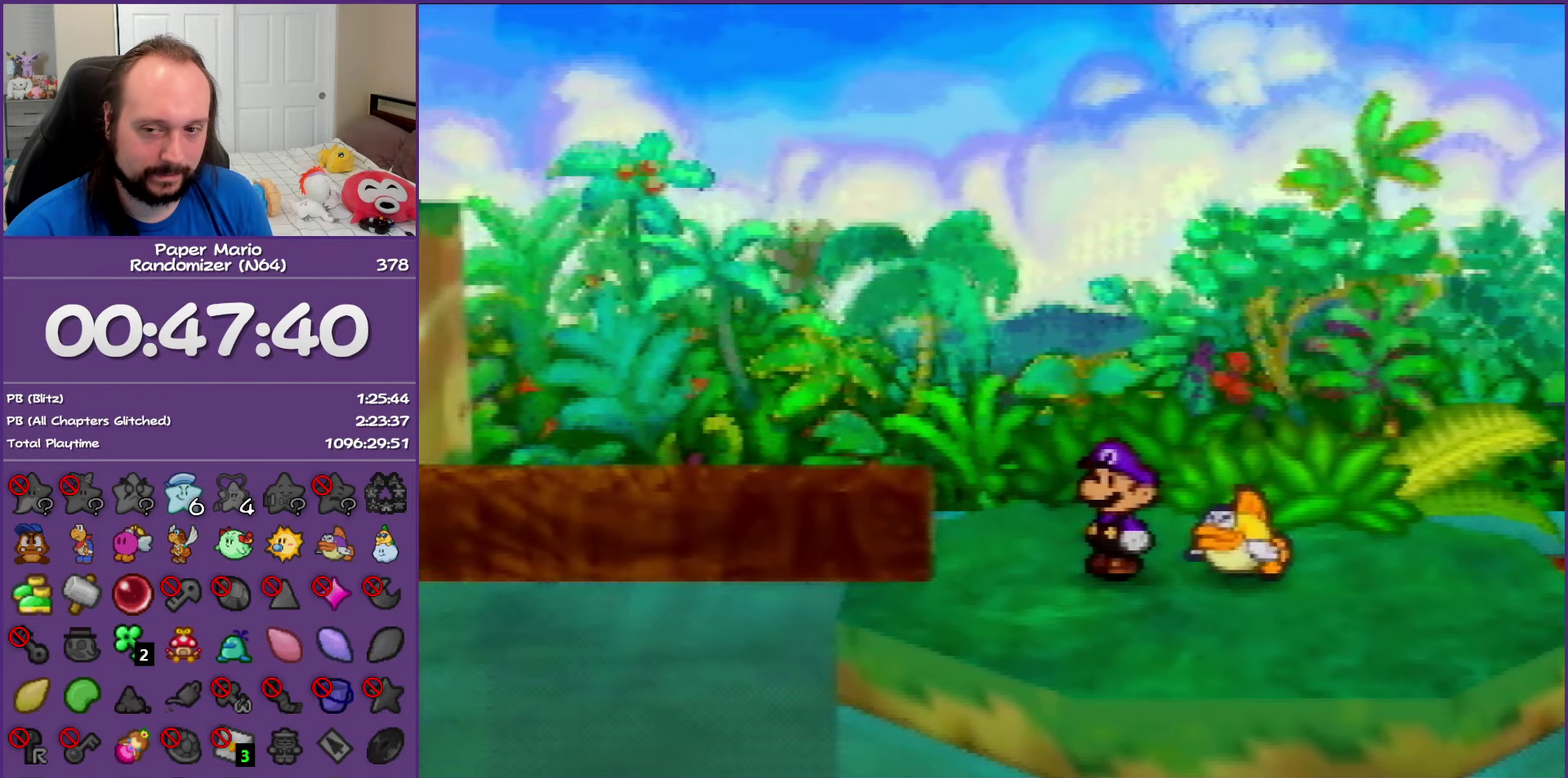
{"dt_ms": 500, "buttons": [], "left_stick": "left", "events": [[67, "Z", "up"], [150, "Z", "down"], [267, "Z", "up"], [350, "Z", "down"], [467, "Z", "up"]]}
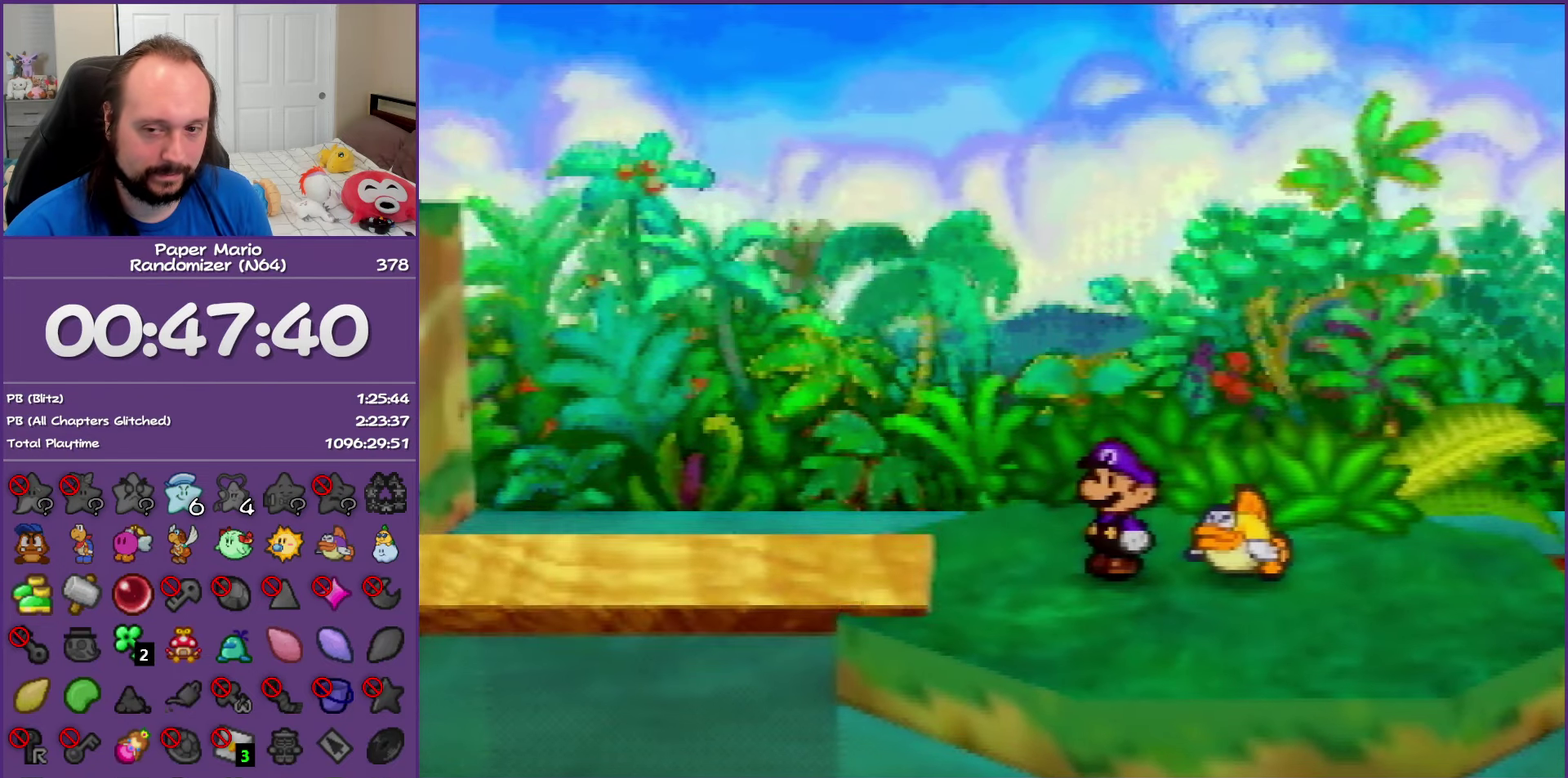
{"dt_ms": 500, "buttons": ["Z"], "left_stick": "left", "events": [[67, "Z", "down"], [183, "Z", "up"], [267, "Z", "down"], [367, "Z", "up"], [467, "Z", "down"]]}
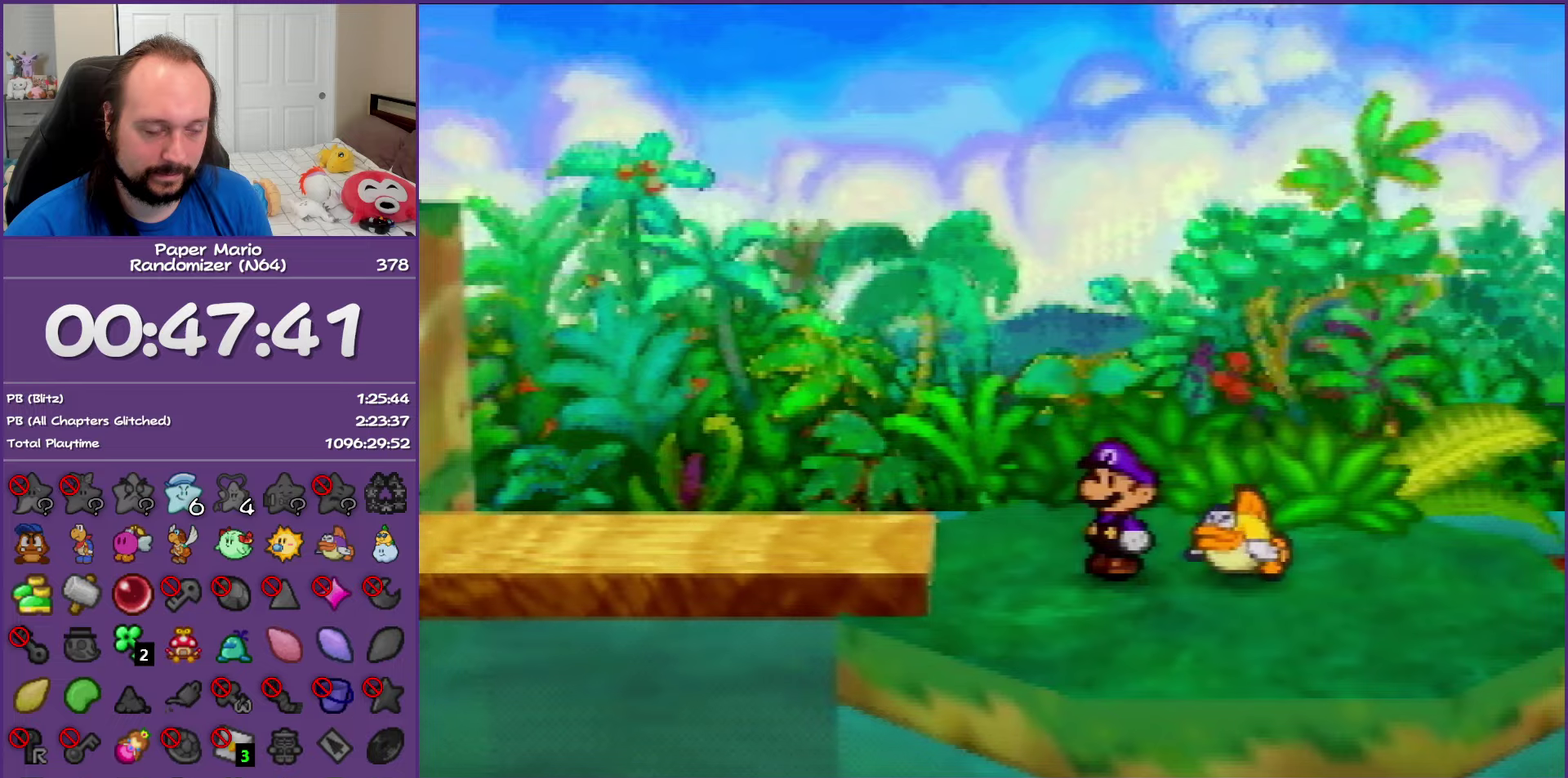
{"dt_ms": 500, "buttons": [], "left_stick": "left", "events": [[67, "Z", "up"], [133, "Z", "down"], [267, "Z", "up"], [333, "Z", "down"], [450, "Z", "up"]]}
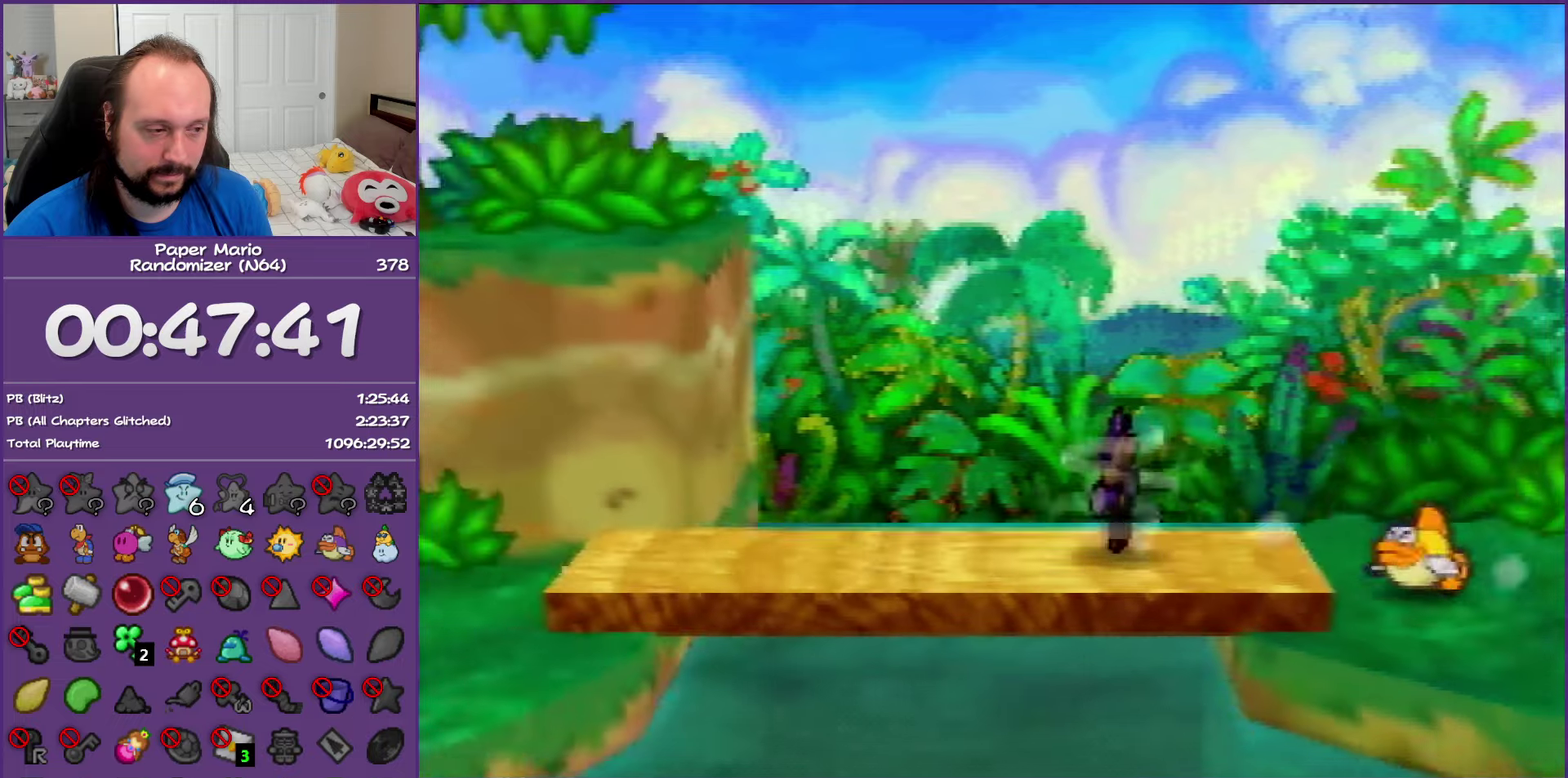
{"dt_ms": 500, "buttons": [], "left_stick": "down", "events": [[50, "Z", "down"], [167, "Z", "up"], [317, "left_stick", "down-left"], [367, "left_stick", "down"]]}
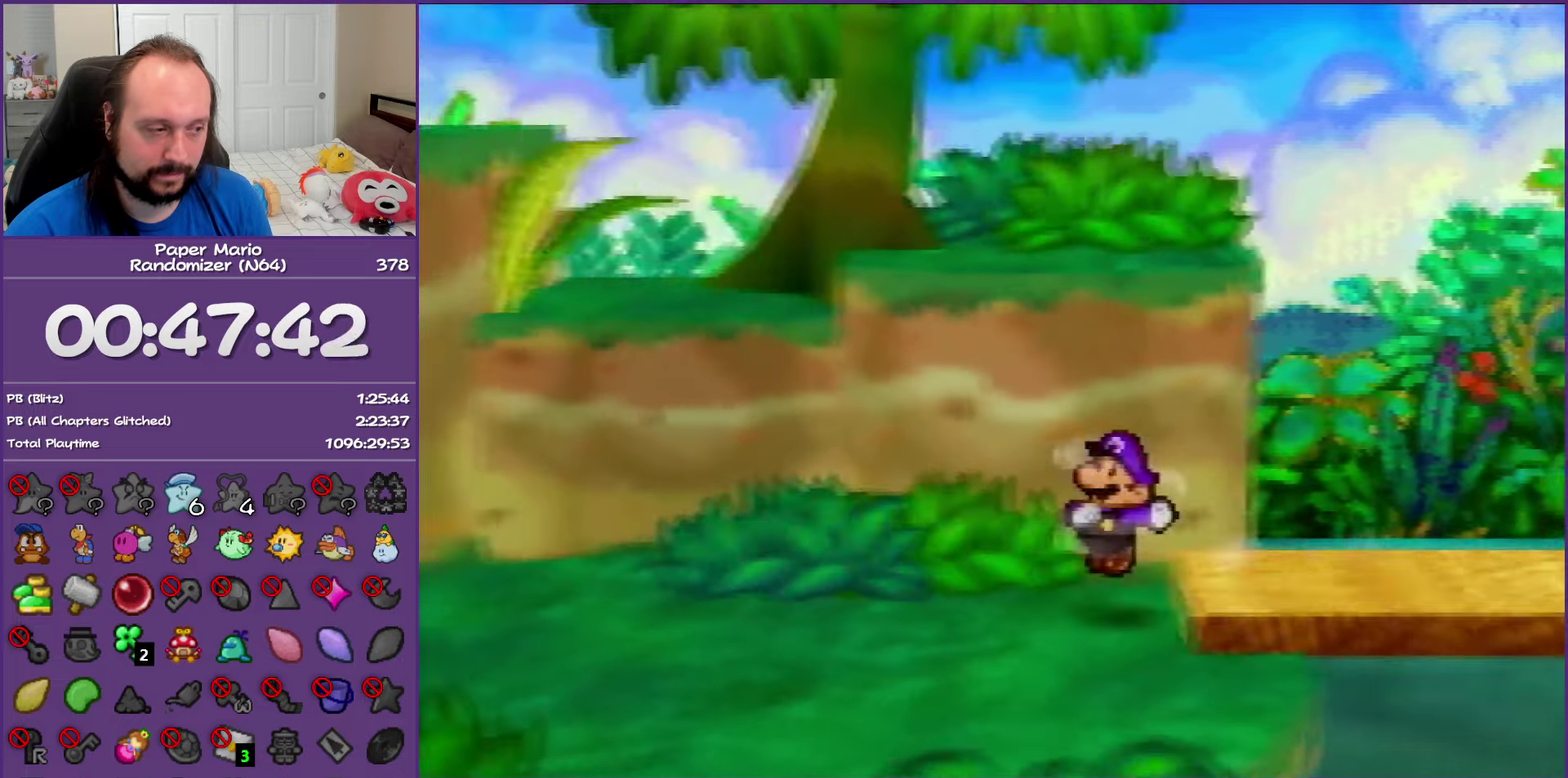
{"dt_ms": 500, "buttons": [], "left_stick": "down-left", "events": [[450, "left_stick", "down-left"]]}
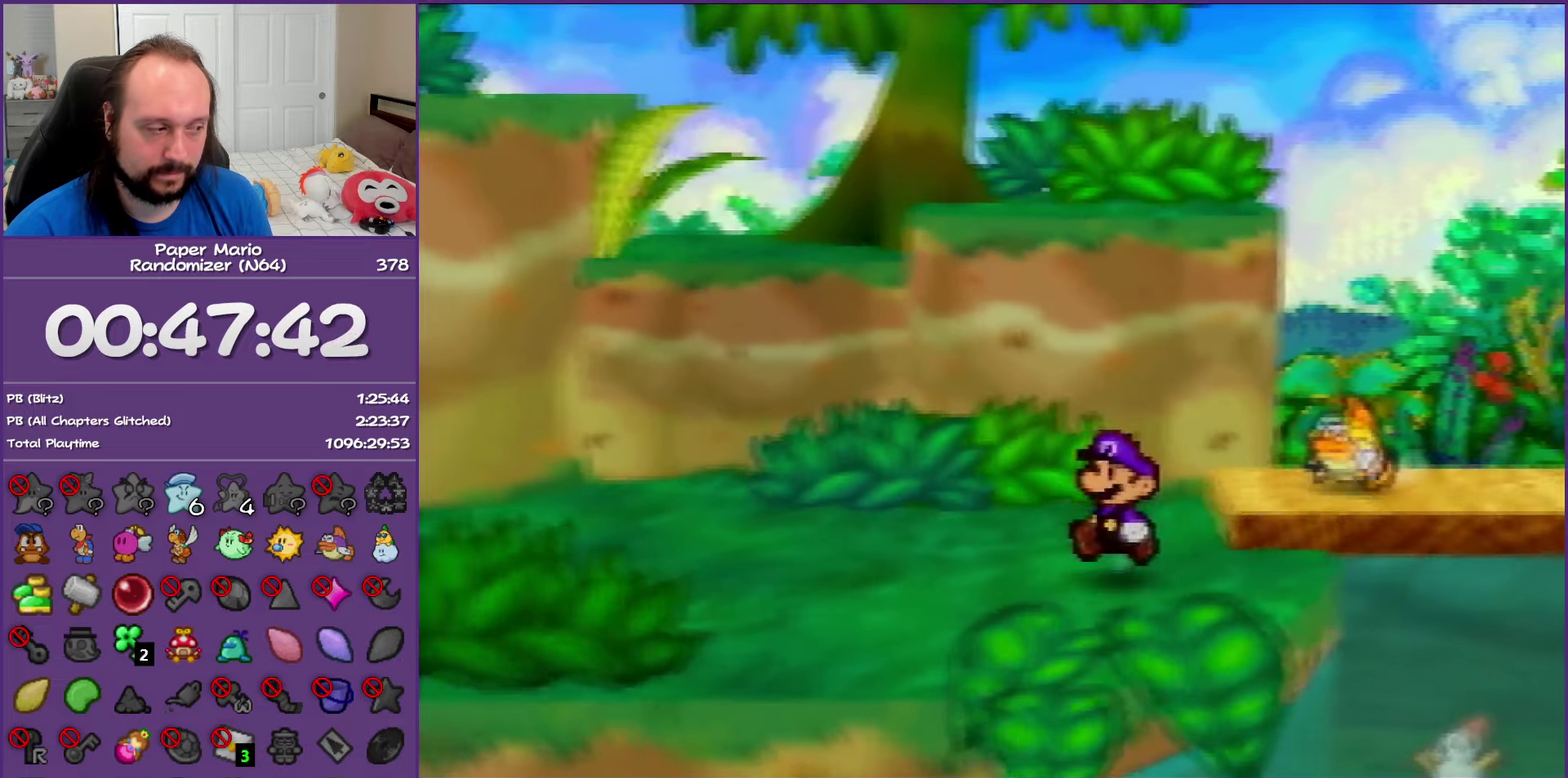
{"dt_ms": 500, "buttons": ["Z"], "left_stick": "left", "events": [[33, "left_stick", "left"], [100, "Z", "down"]]}
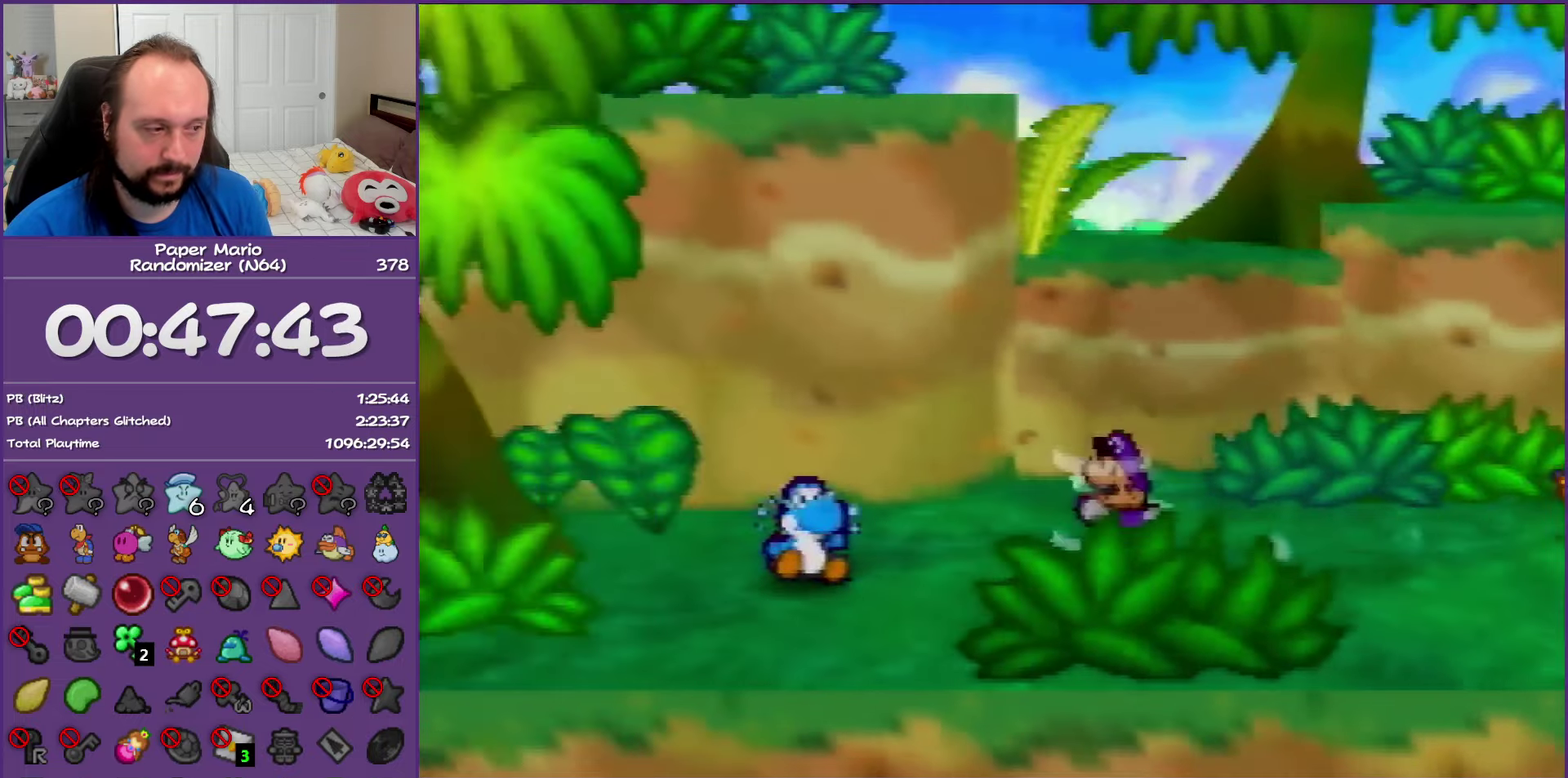
{"dt_ms": 500, "buttons": ["B"], "left_stick": "down-left", "events": [[67, "Z", "up"], [83, "left_stick", "down-left"], [133, "B", "down"]]}
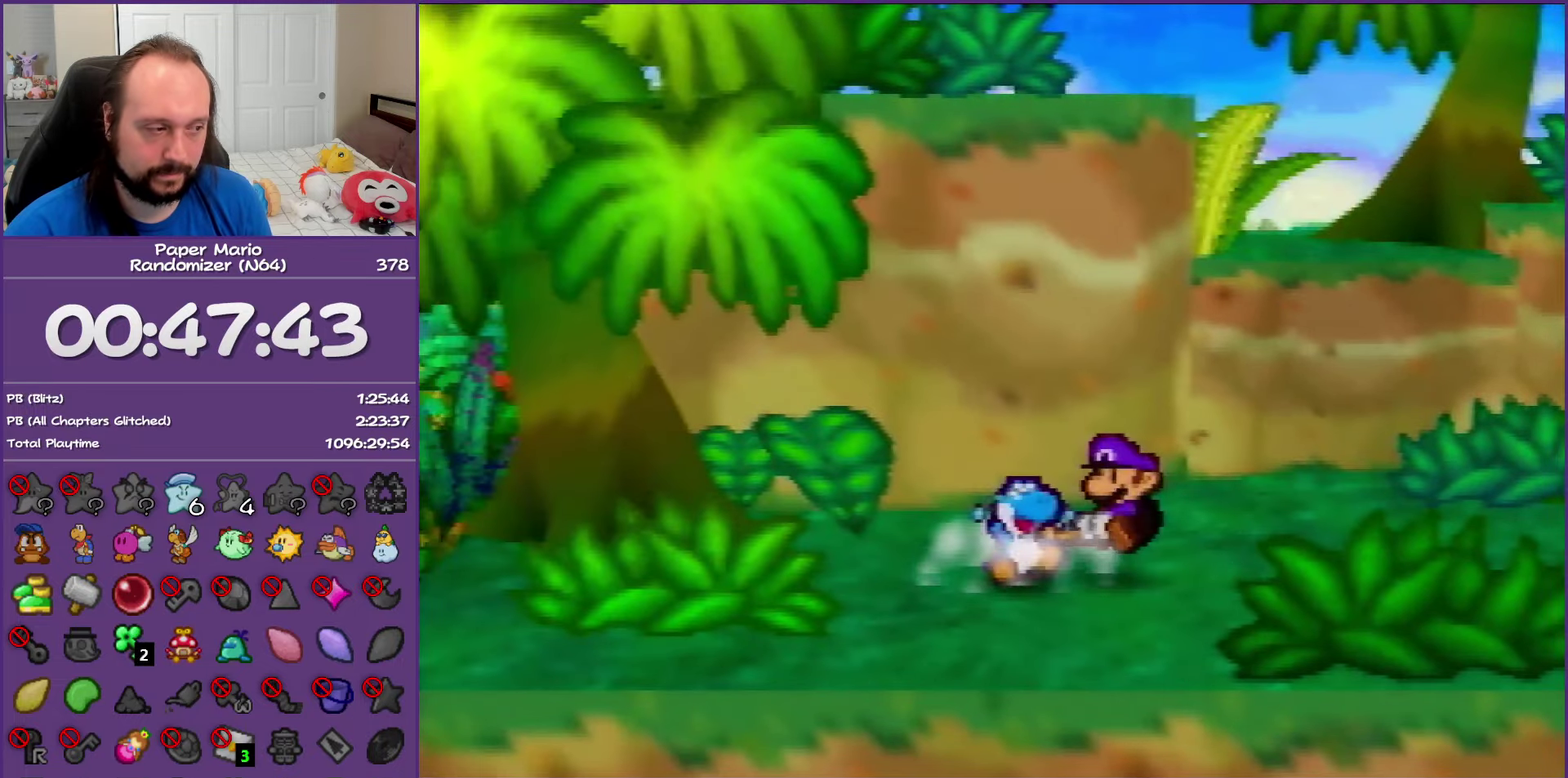
{"dt_ms": 500, "buttons": ["B"], "left_stick": "center", "events": [[17, "A", "down"], [150, "left_stick", "center"], [217, "A", "up"]]}
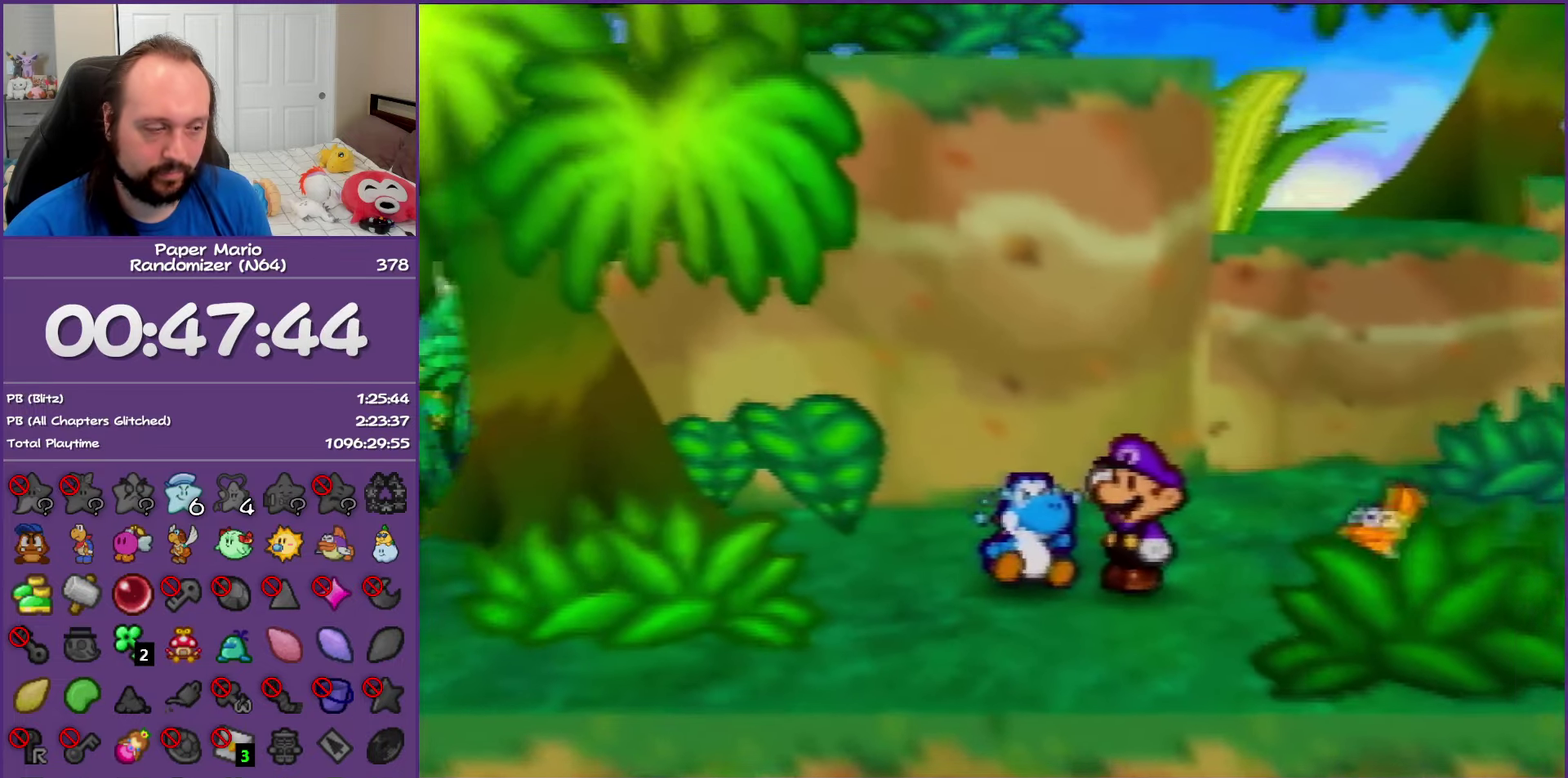
{"dt_ms": 500, "buttons": ["B"], "left_stick": "center", "events": []}
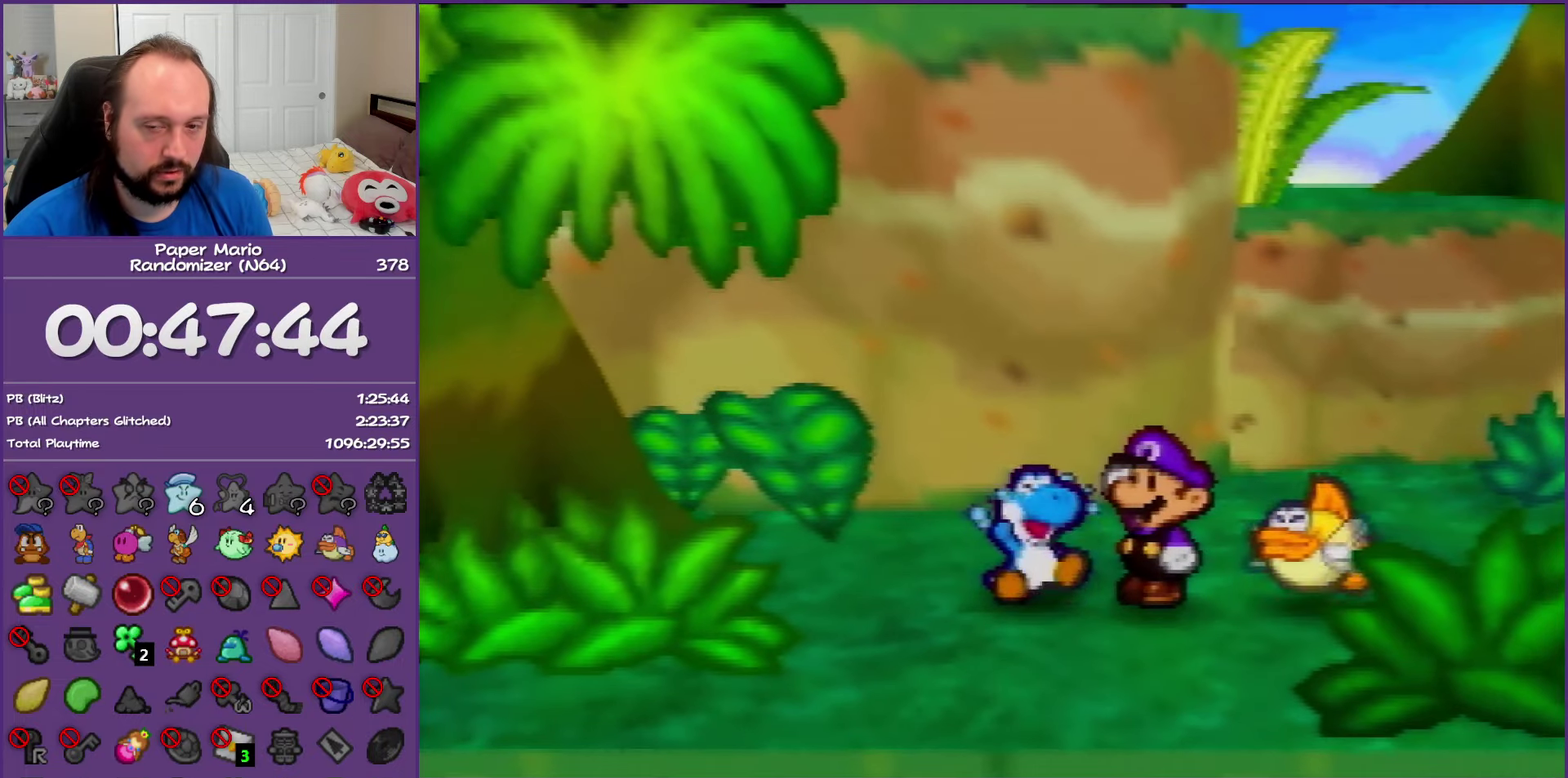
{"dt_ms": 500, "buttons": ["B"], "left_stick": "center", "events": []}
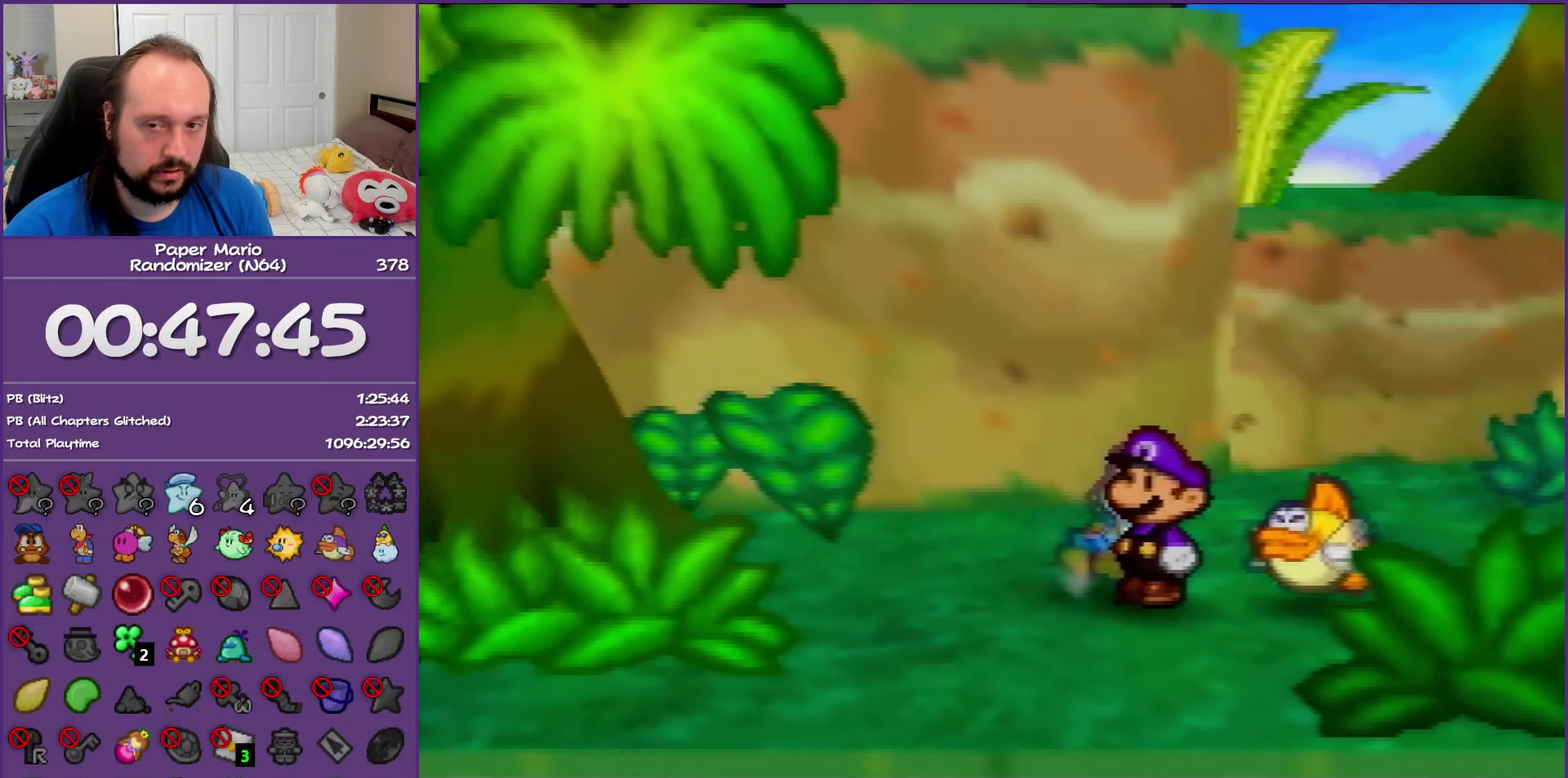
{"dt_ms": 500, "buttons": ["B"], "left_stick": "center", "events": []}
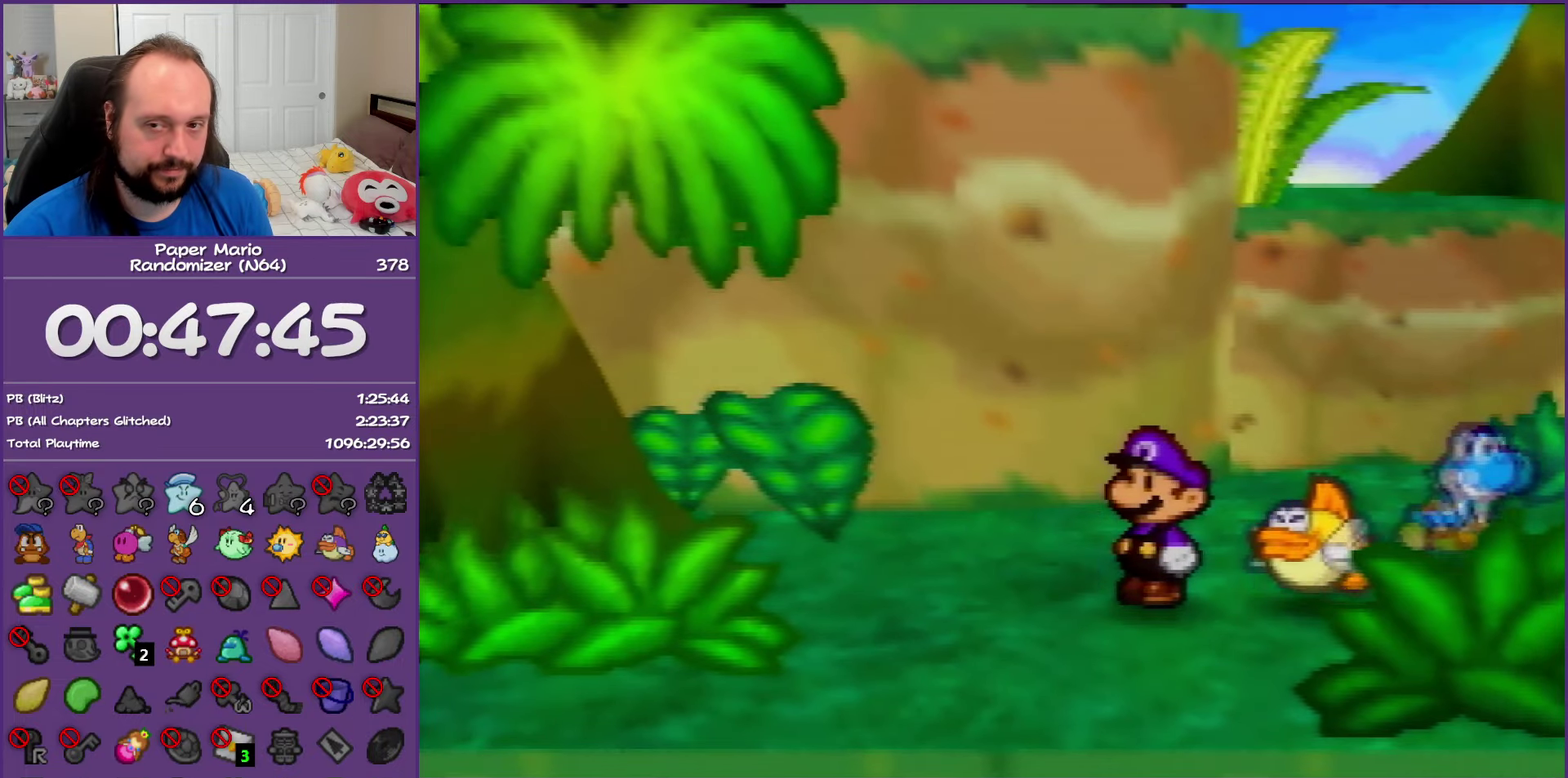
{"dt_ms": 500, "buttons": ["B"], "left_stick": "up-right", "events": [[183, "left_stick", "up-right"]]}
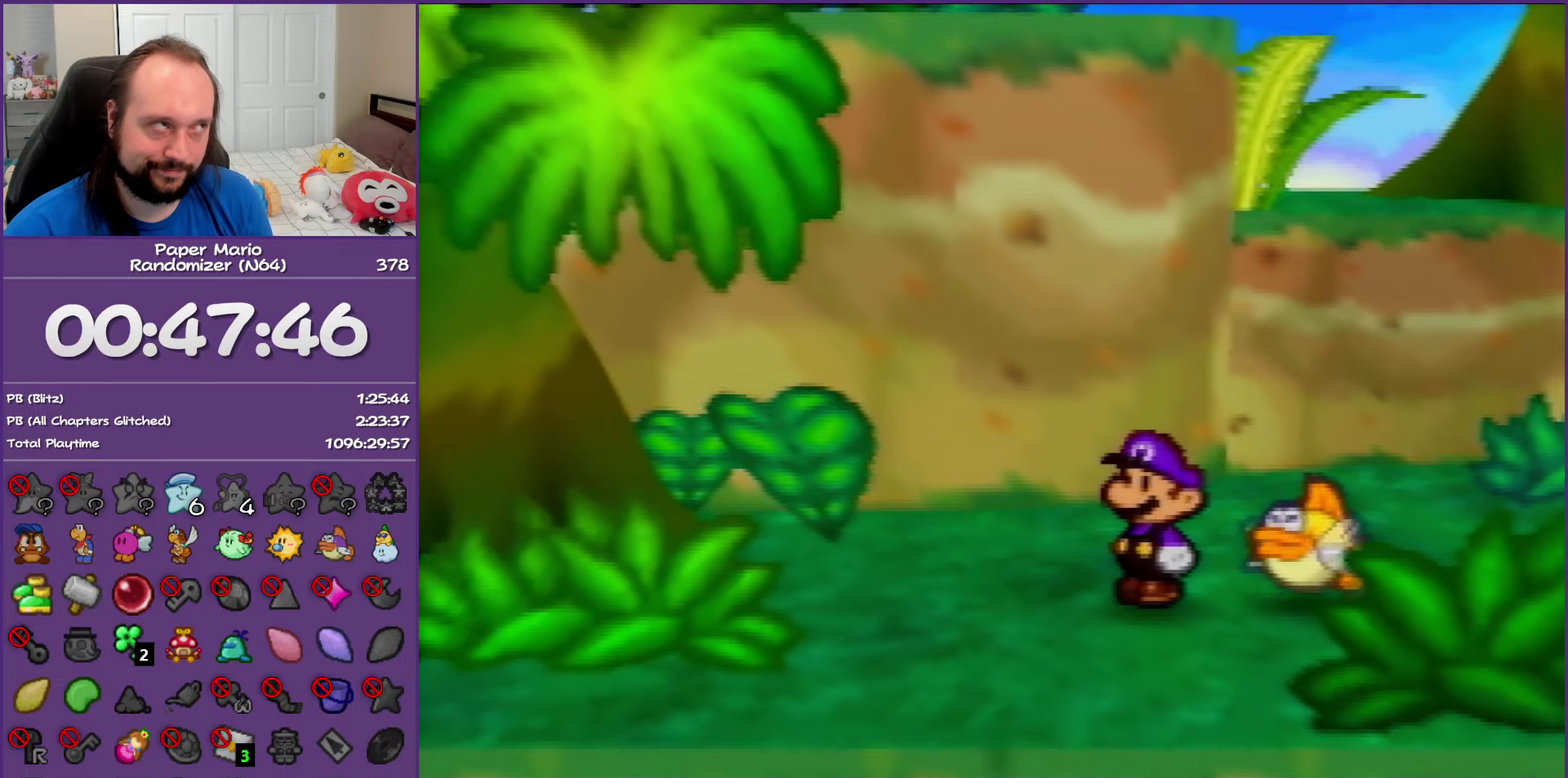
{"dt_ms": 500, "buttons": ["B"], "left_stick": "up-right", "events": []}
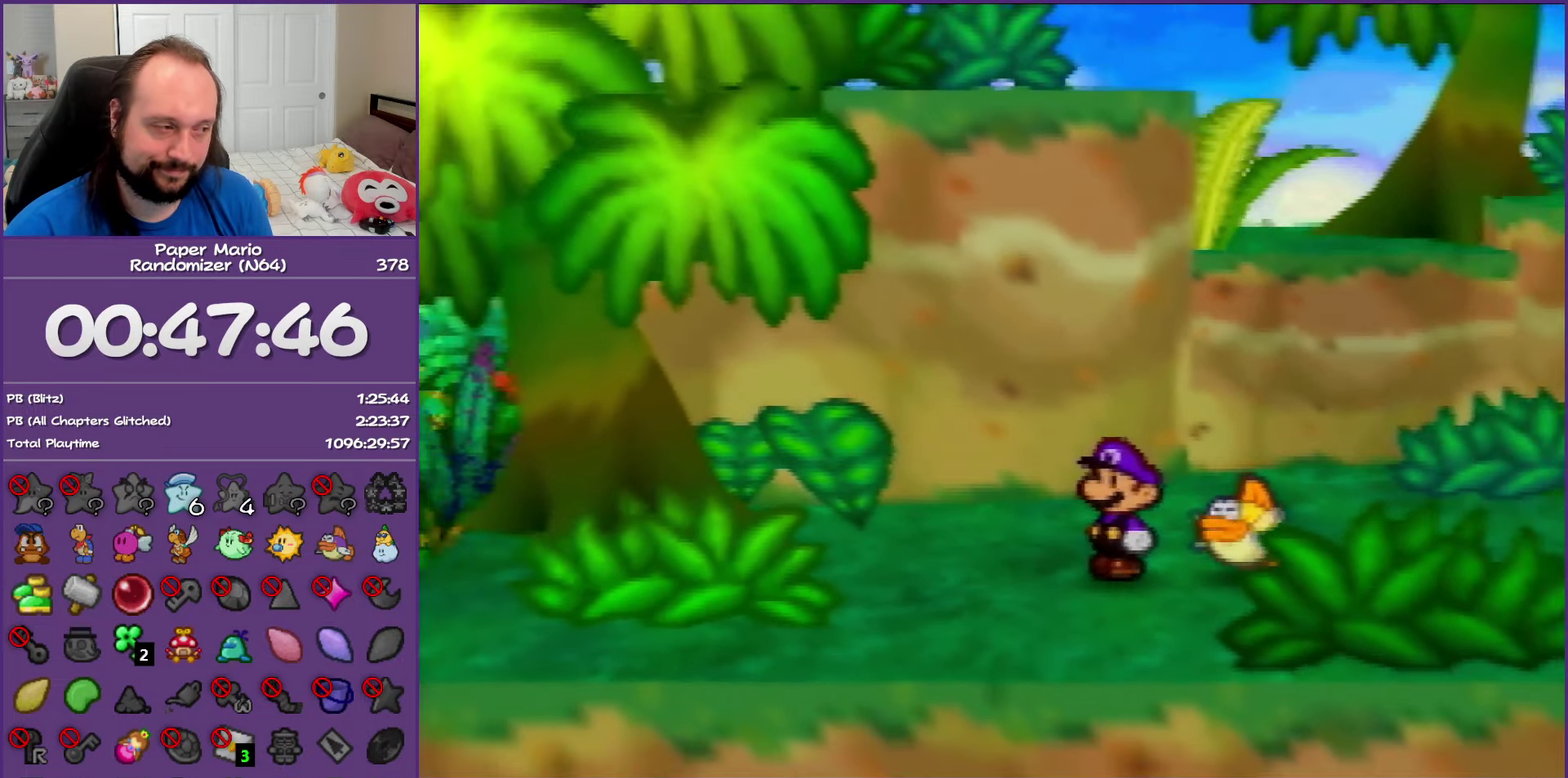
{"dt_ms": 500, "buttons": ["B", "Z"], "left_stick": "up-right", "events": [[117, "Z", "down"], [200, "Z", "up"], [283, "Z", "down"]]}
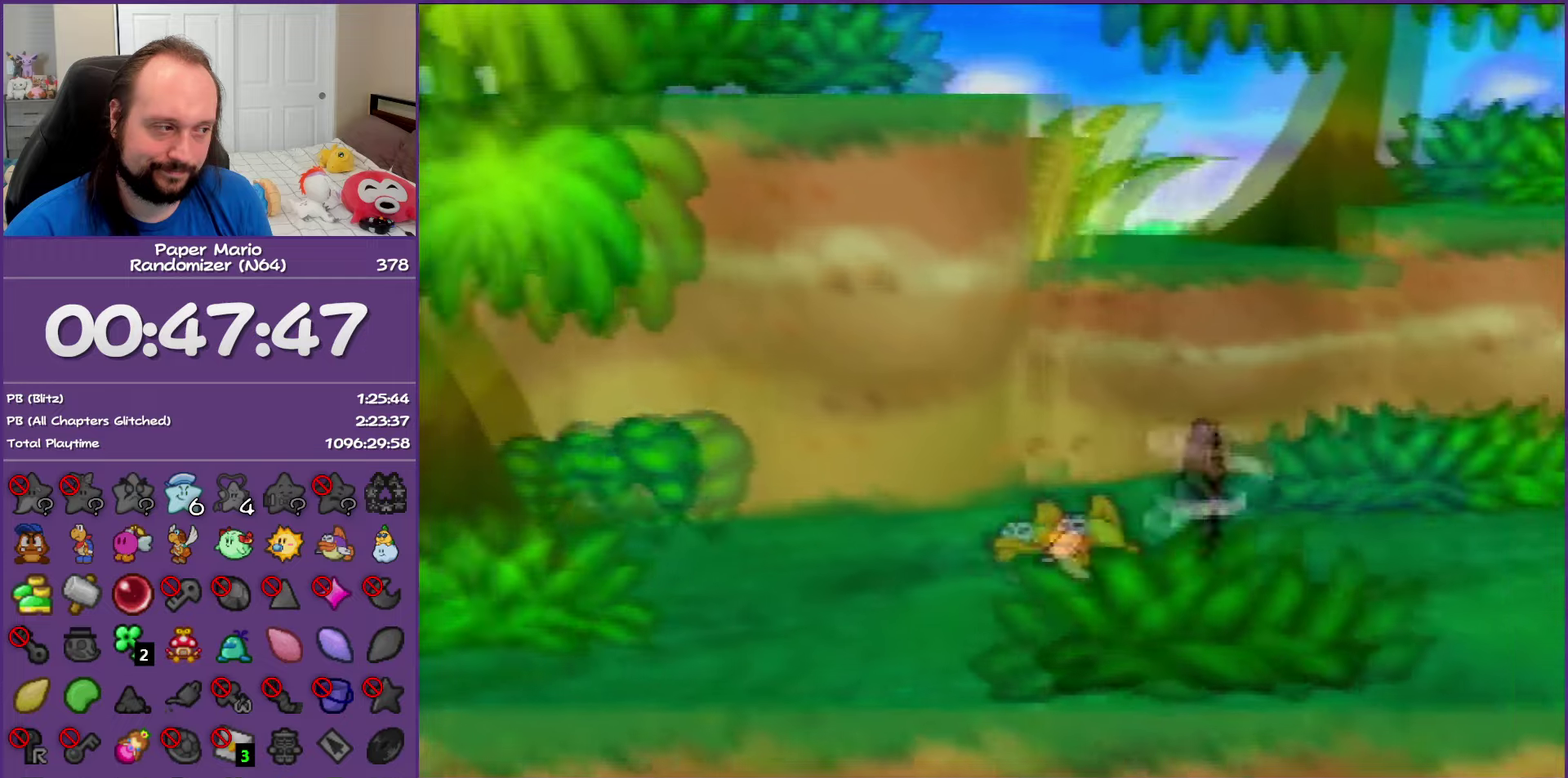
{"dt_ms": 500, "buttons": [], "left_stick": "right", "events": [[300, "left_stick", "right"], [317, "Z", "up"], [400, "B", "up"]]}
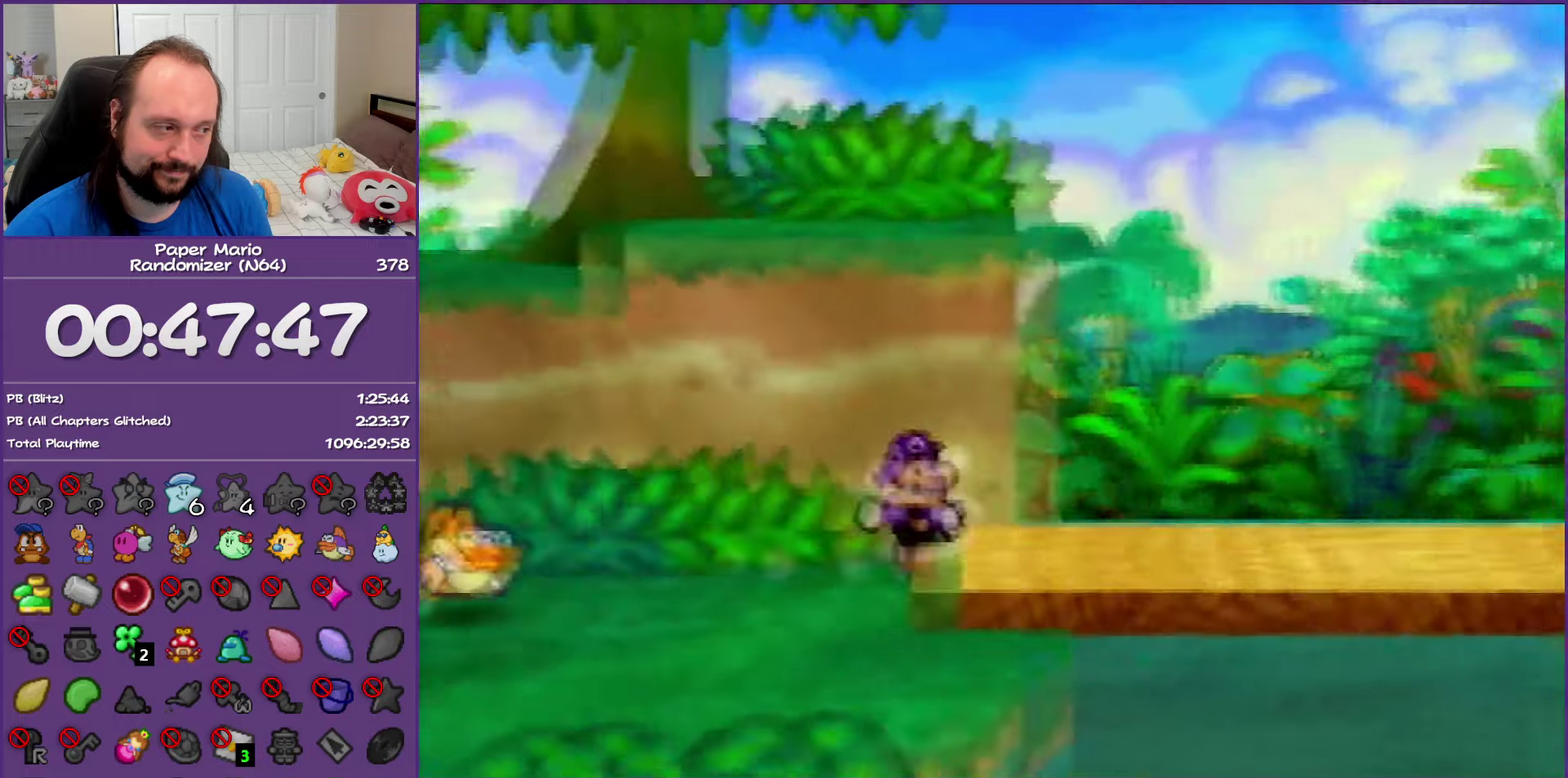
{"dt_ms": 500, "buttons": ["Z"], "left_stick": "right", "events": [[33, "Z", "down"], [117, "Z", "up"], [233, "Z", "down"], [333, "Z", "up"], [400, "Z", "down"]]}
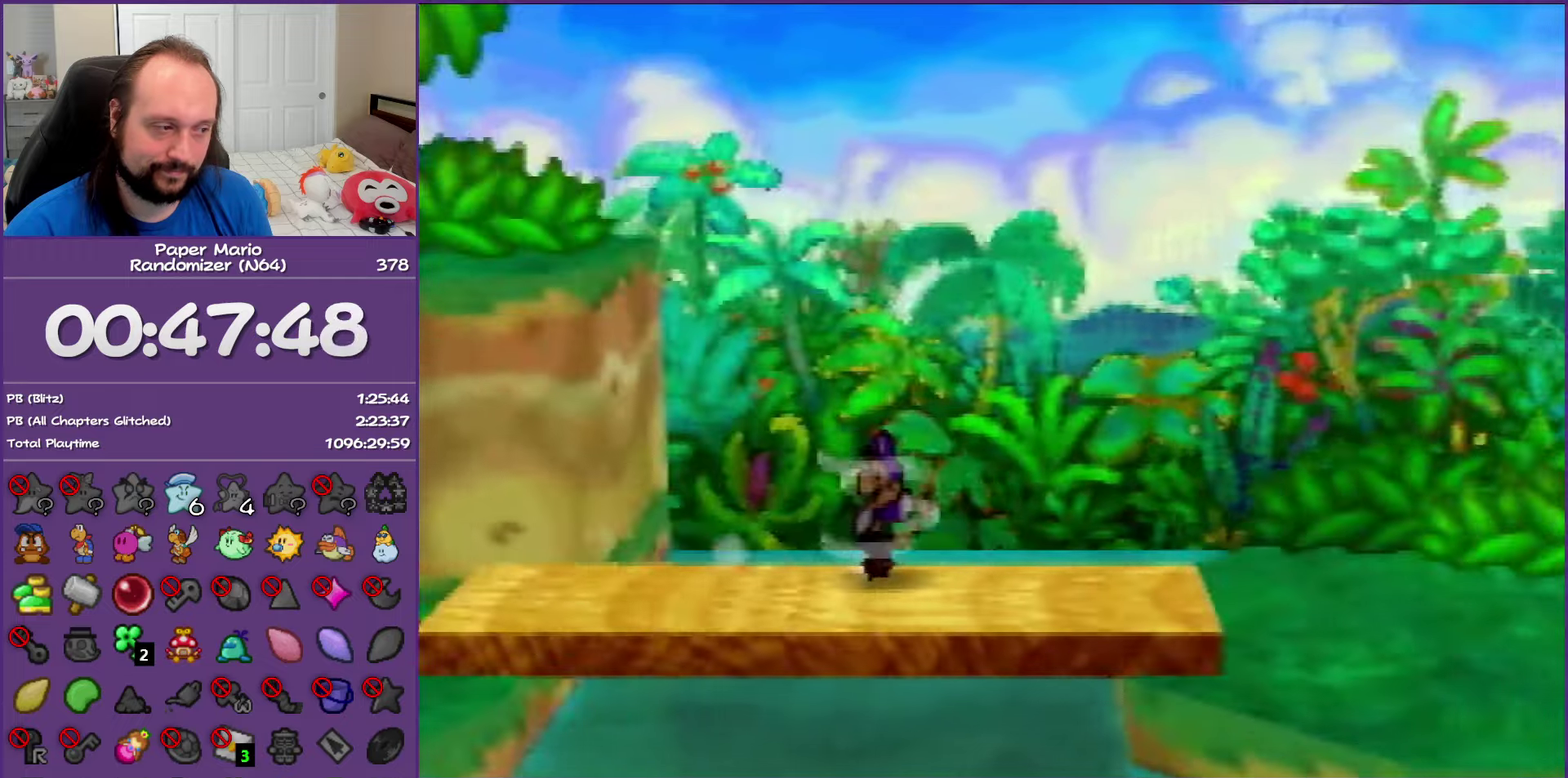
{"dt_ms": 500, "buttons": ["Z"], "left_stick": "right", "events": [[233, "Z", "up"], [417, "Z", "down"]]}
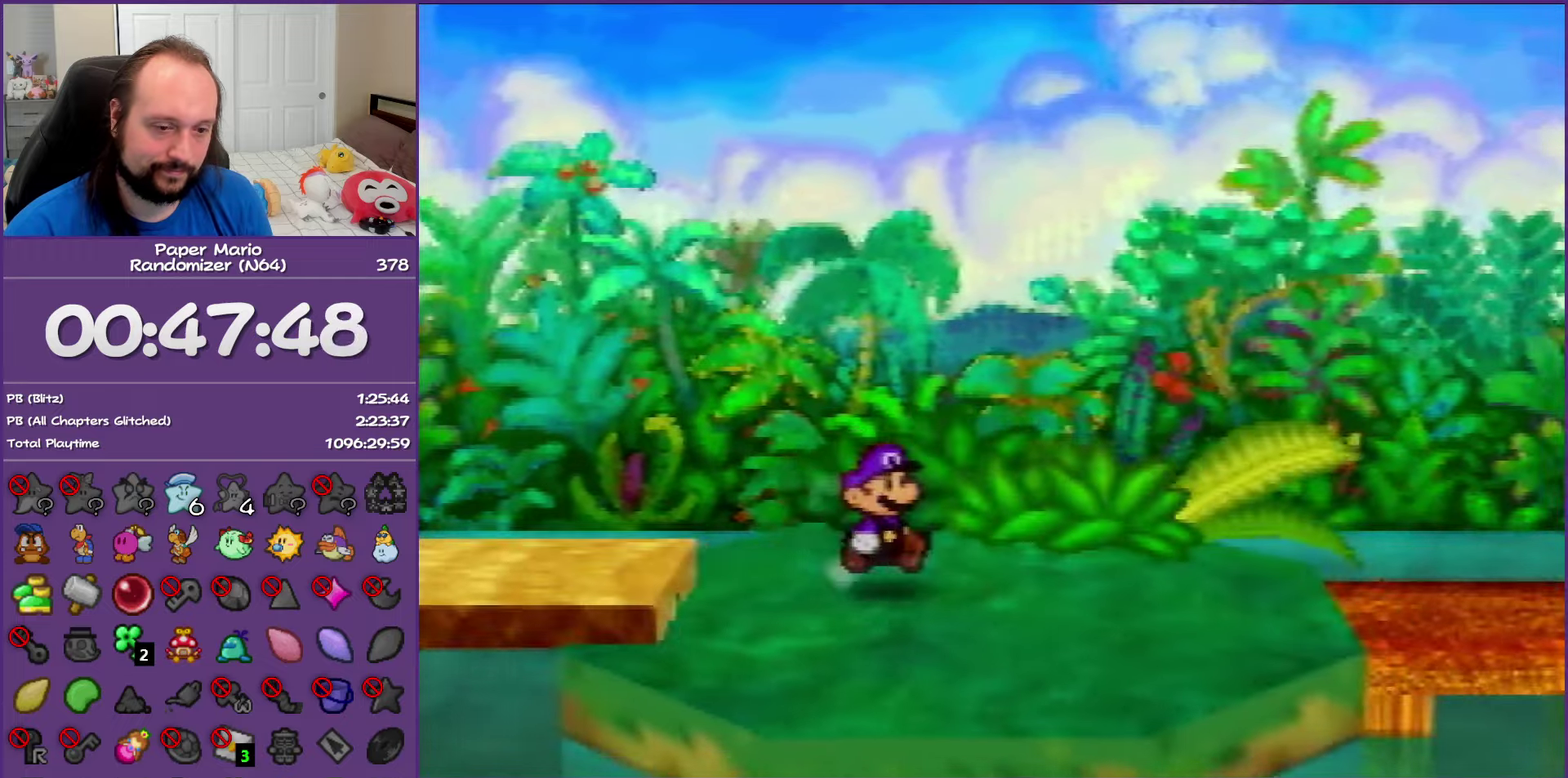
{"dt_ms": 500, "buttons": [], "left_stick": "down-right", "events": [[17, "Z", "up"], [117, "Z", "down"], [300, "Z", "up"], [383, "A", "down"], [383, "left_stick", "down-right"], [483, "A", "up"]]}
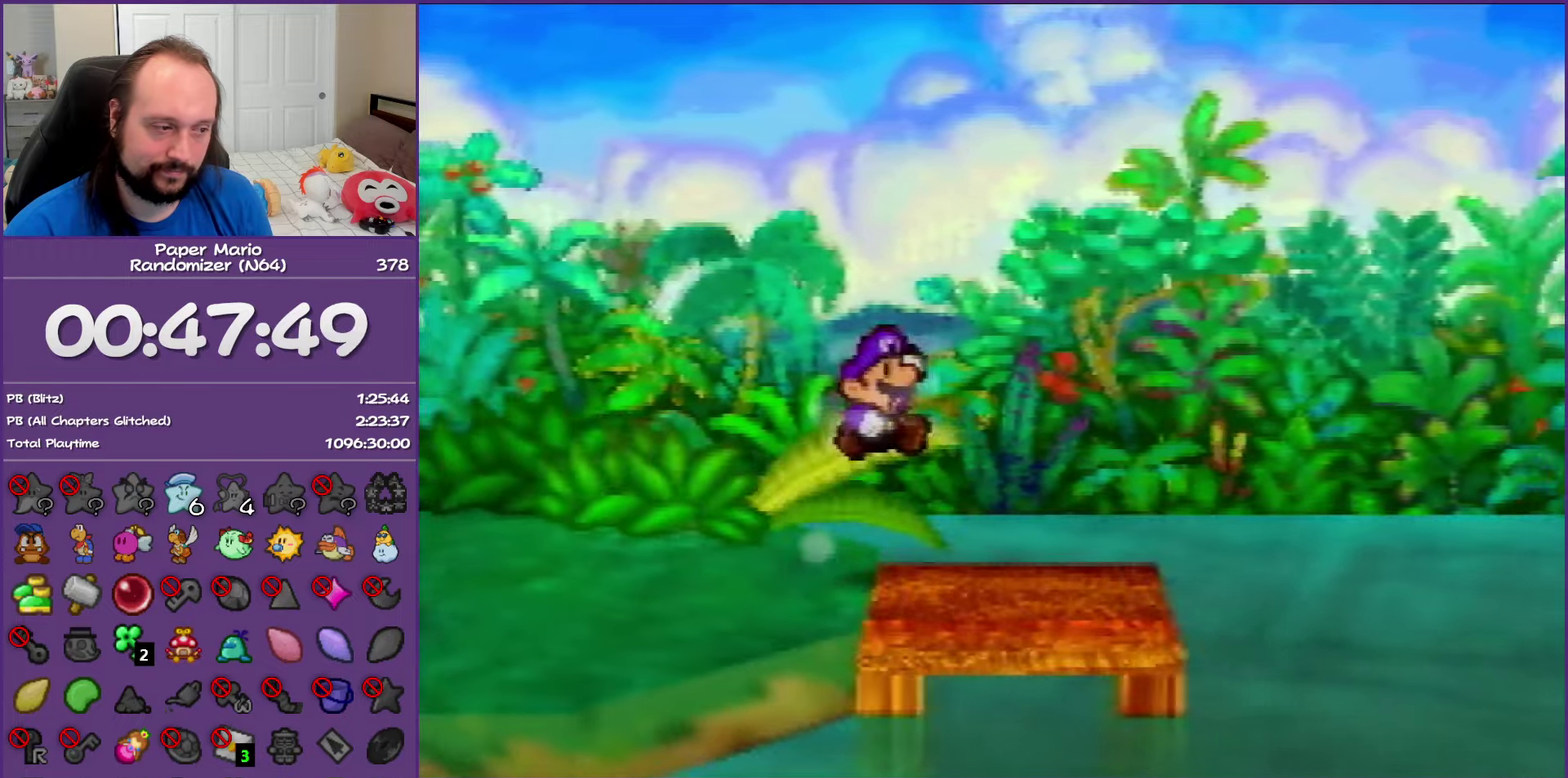
{"dt_ms": 500, "buttons": ["C_DOWN"], "left_stick": "down", "events": [[33, "left_stick", "down"], [317, "C_DOWN", "down"], [400, "C_DOWN", "up"], [500, "C_DOWN", "down"]]}